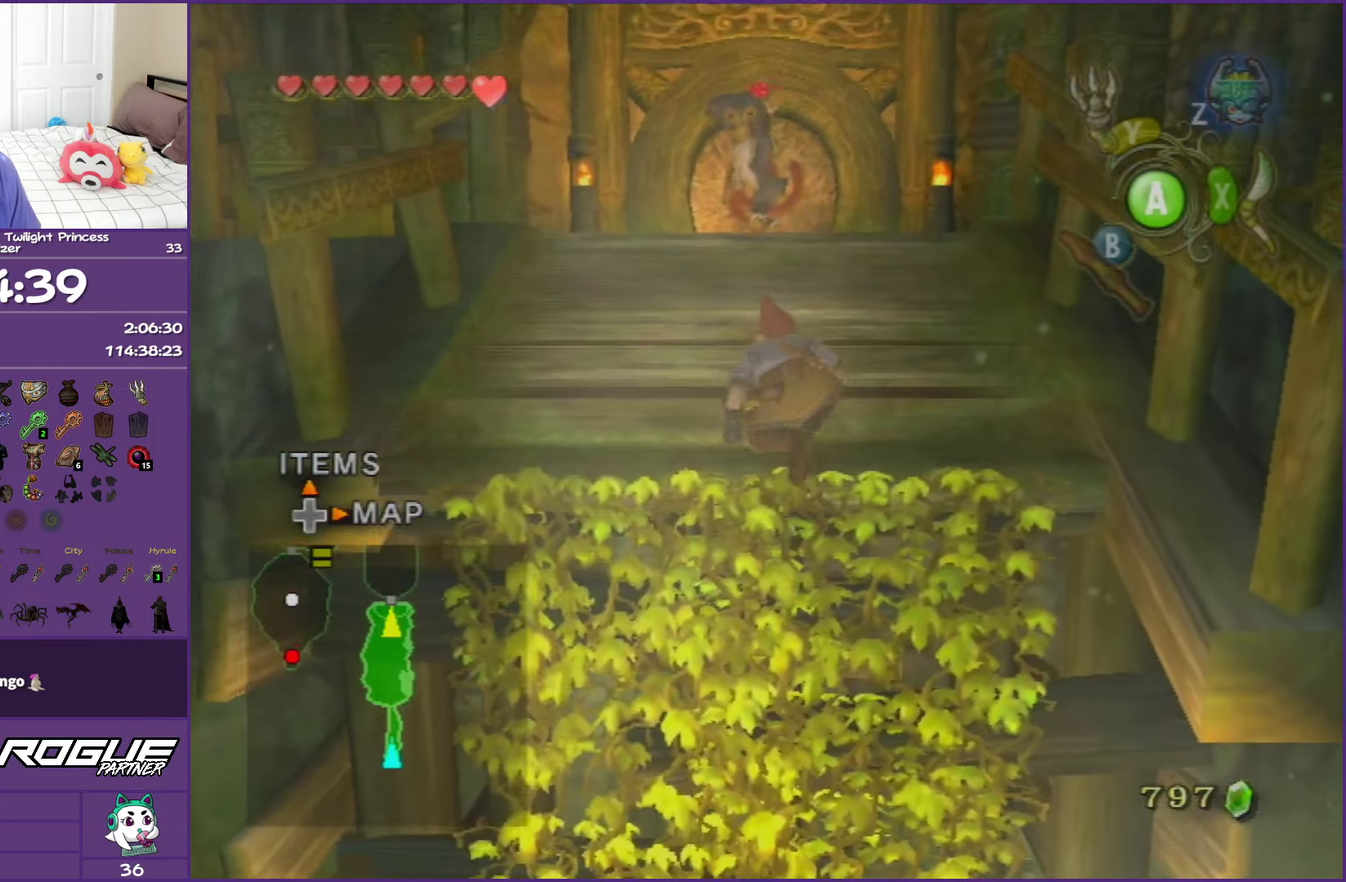
Gameplay with a controller (Nintendo layout); each line is a JSON object with the inputs held at the frame after it. "events" lists button and stick changes between this image and that frame as [ms after this image, input, new state], when the widget could be followed in between. This overlay highlights the sticks when they move; stick clicks (L3 R3) are not distinguishable. Not read: L3 R3.
{"buttons": [], "left_stick": "up", "right_stick": "center", "events": []}
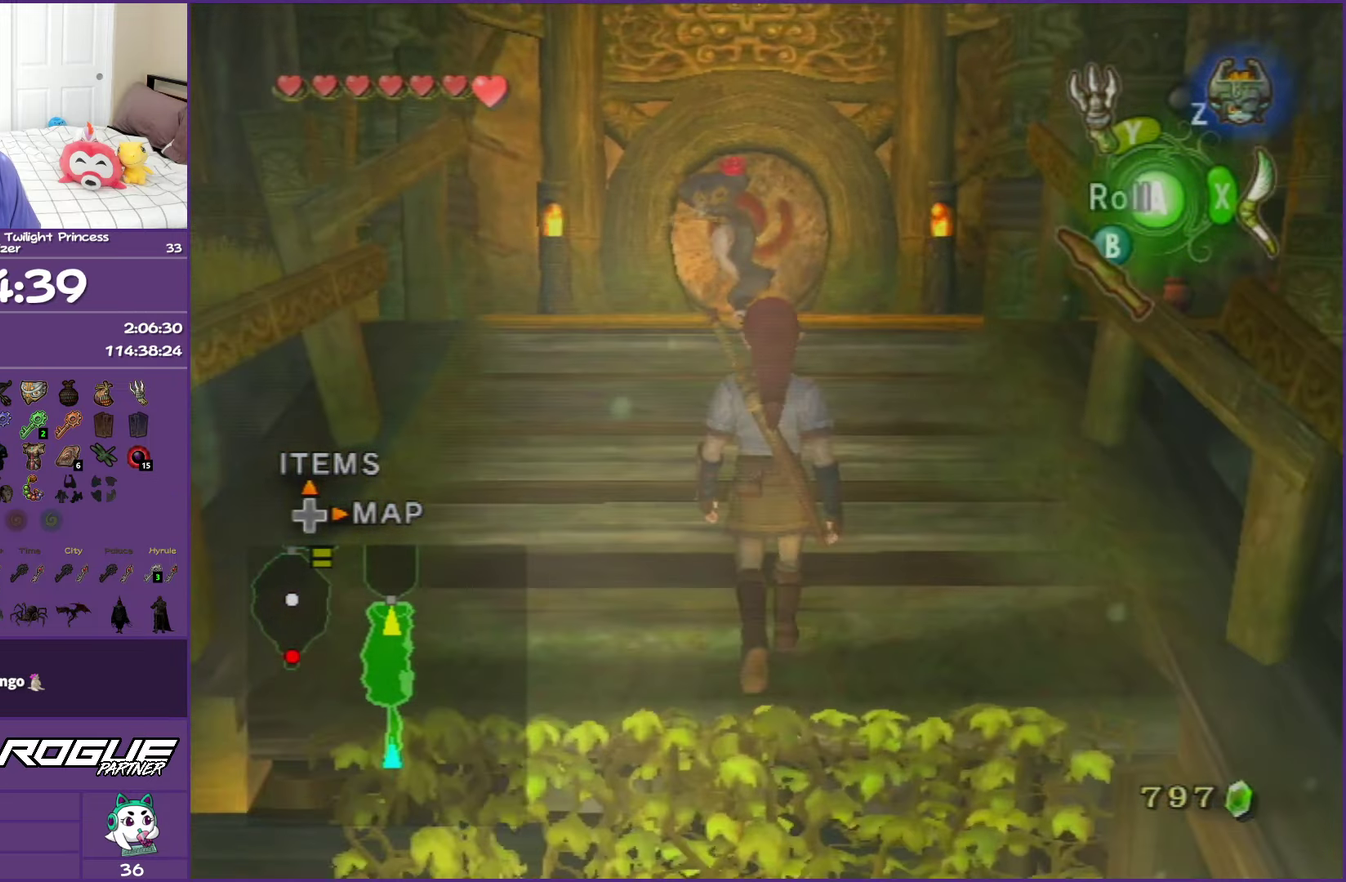
{"buttons": [], "left_stick": "up", "right_stick": "center", "events": []}
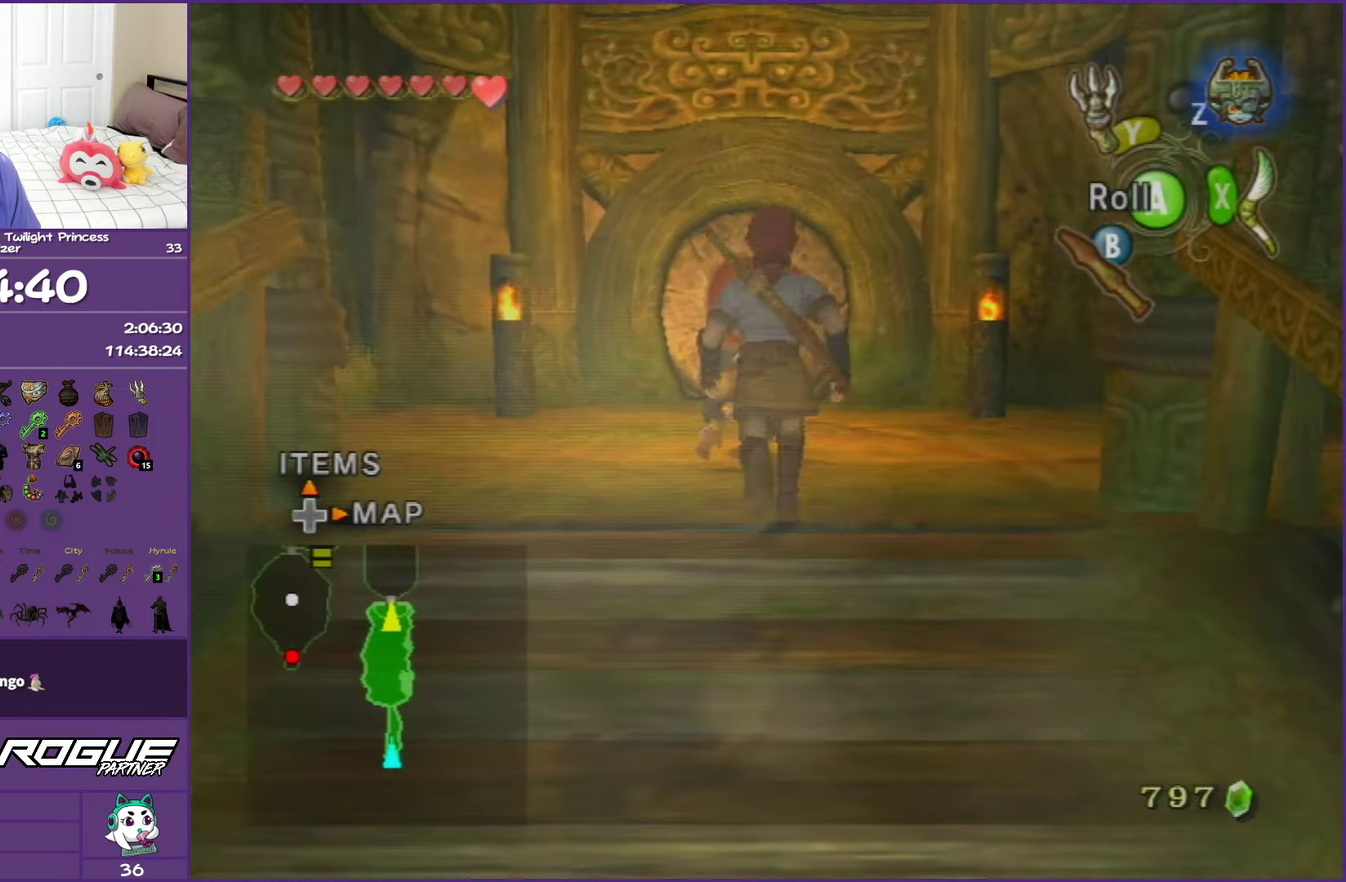
{"buttons": [], "left_stick": "up", "right_stick": "center", "events": [[250, "A", "down"], [400, "A", "up"]]}
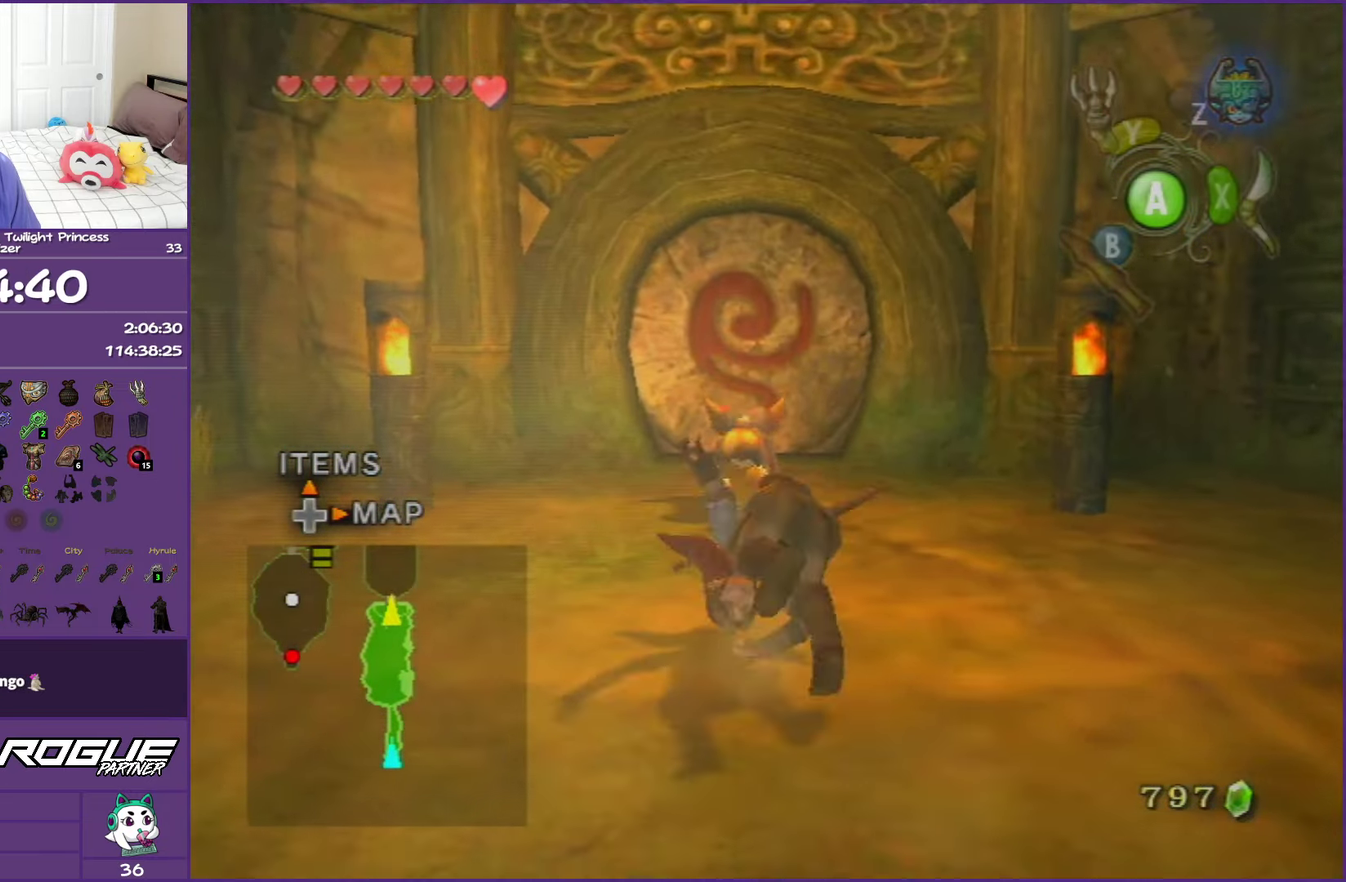
{"buttons": [], "left_stick": "up", "right_stick": "center", "events": []}
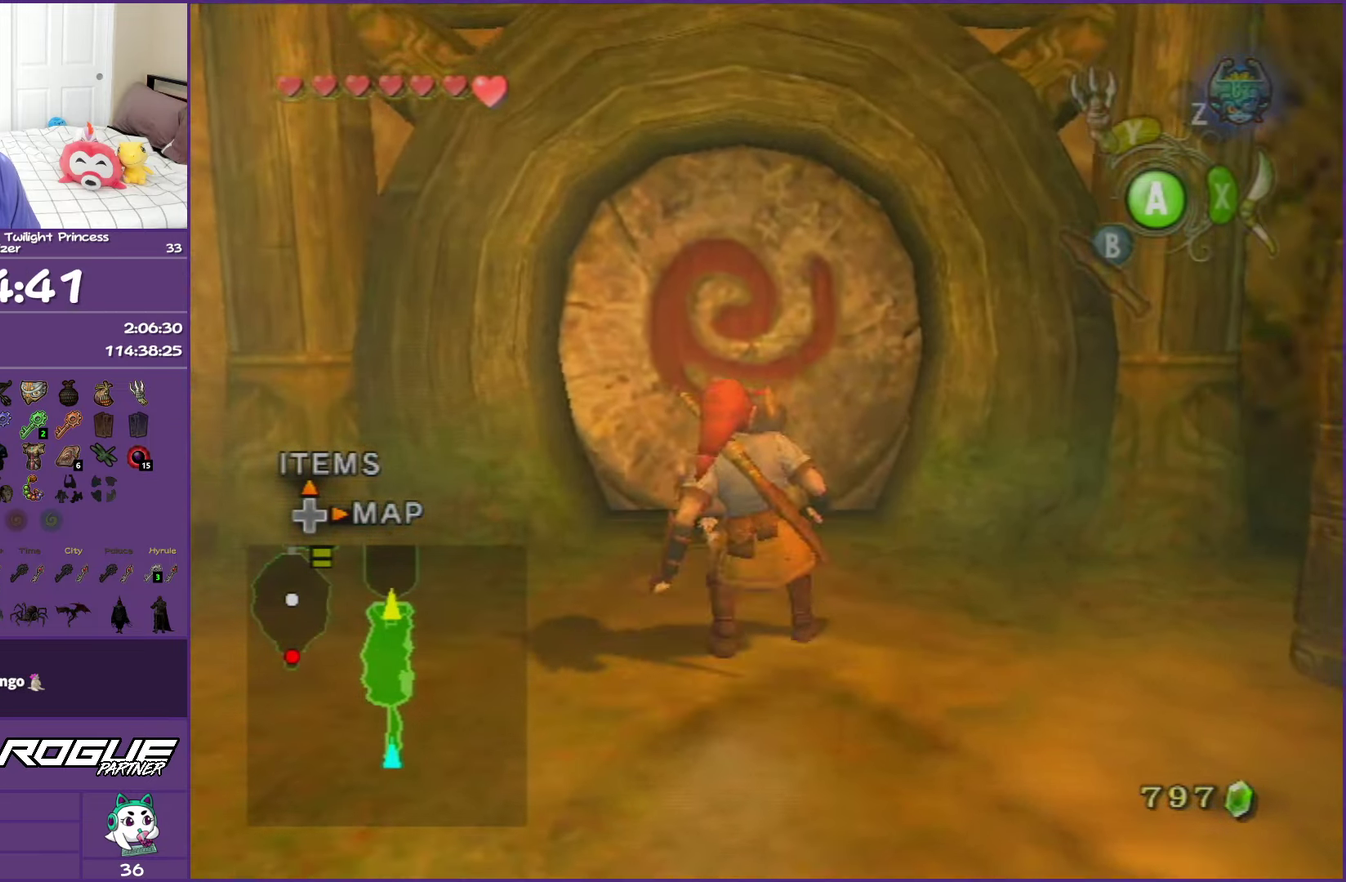
{"buttons": [], "left_stick": "up", "right_stick": "center", "events": []}
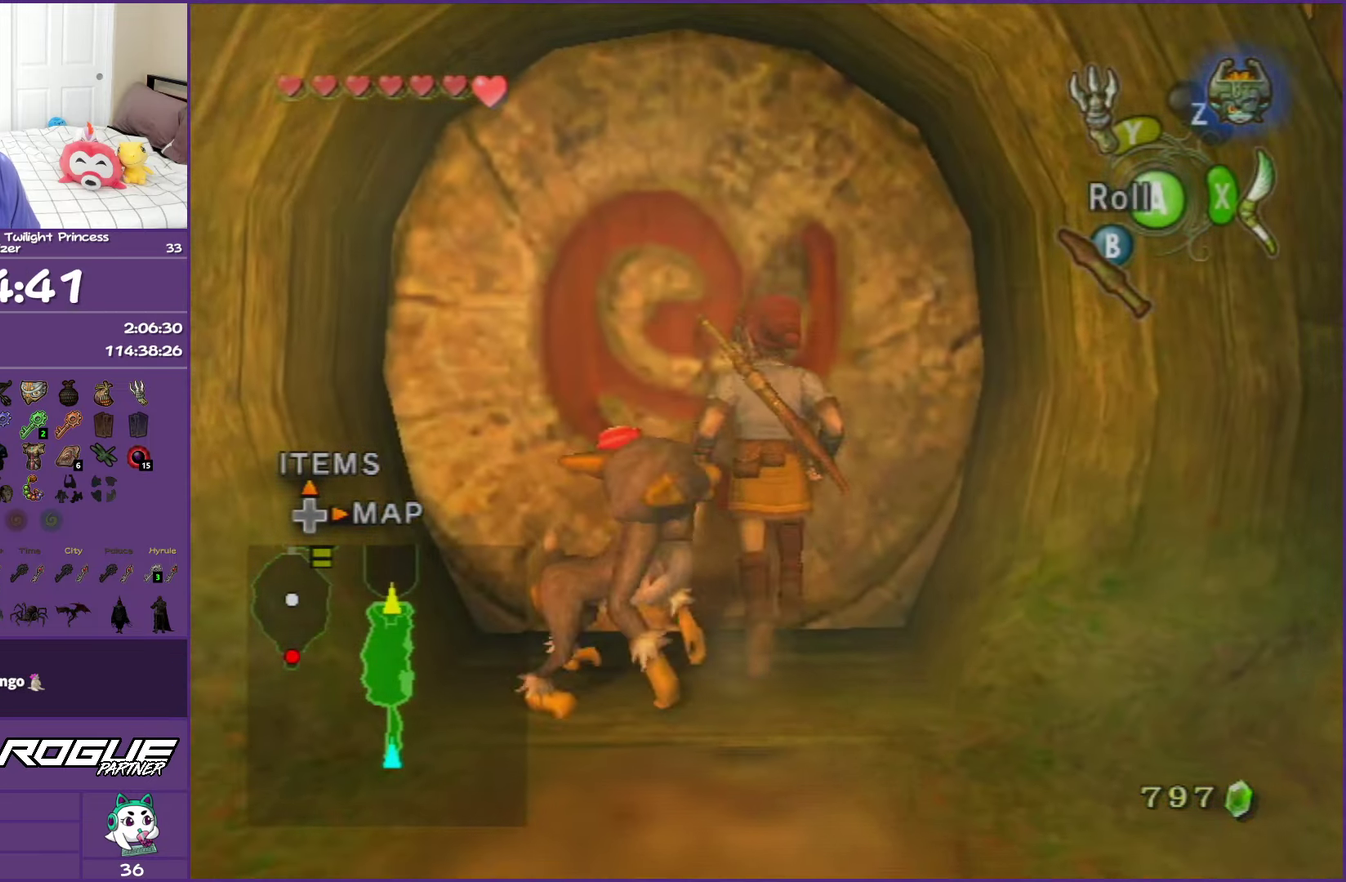
{"buttons": ["A"], "left_stick": "up", "right_stick": "center", "events": [[50, "A", "down"], [167, "A", "up"], [250, "A", "down"], [317, "A", "up"], [433, "A", "down"]]}
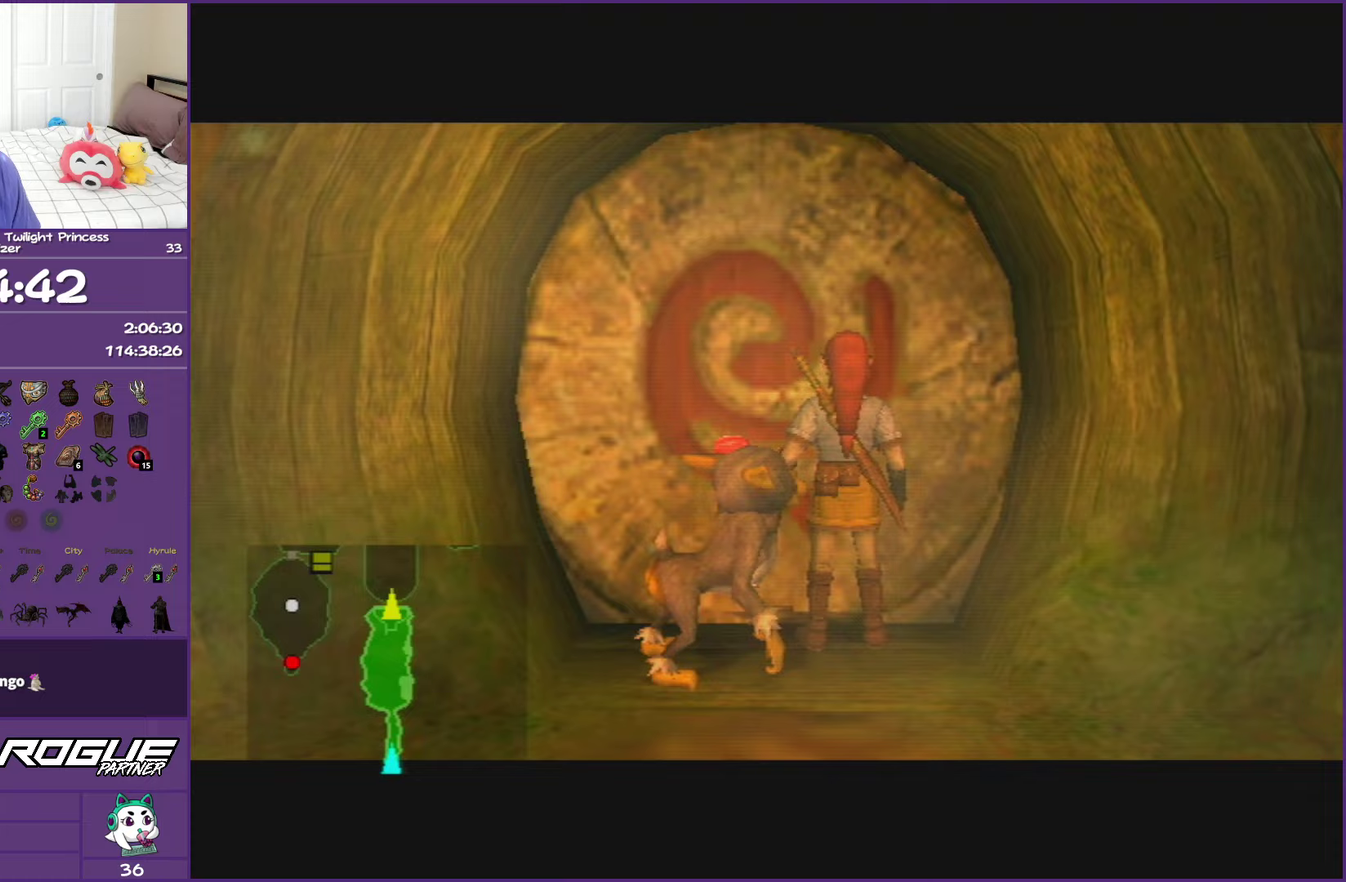
{"buttons": [], "left_stick": "up", "right_stick": "center", "events": [[17, "A", "up"], [117, "A", "down"], [217, "A", "up"], [300, "A", "down"], [433, "A", "up"]]}
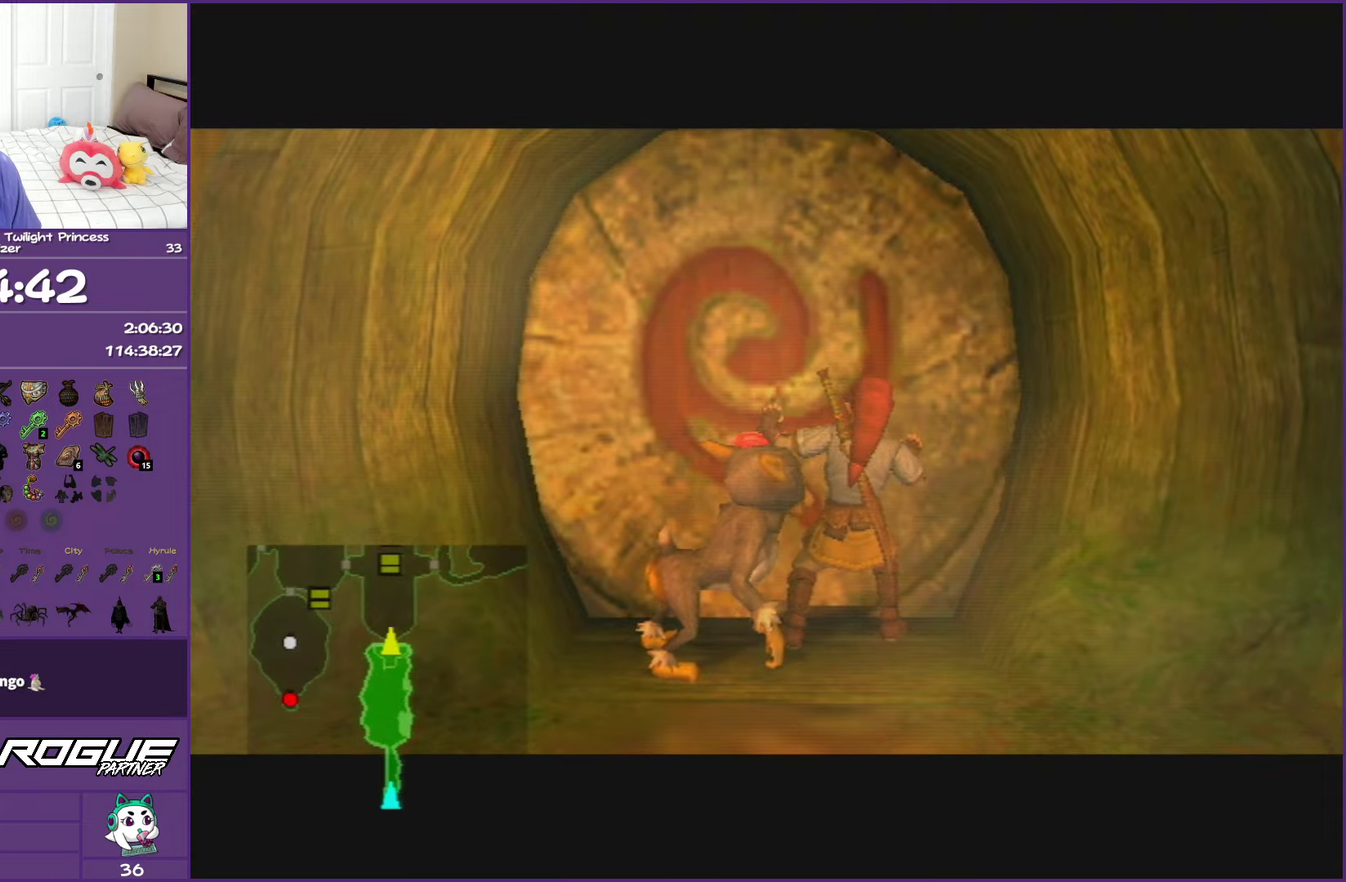
{"buttons": ["A"], "left_stick": "up", "right_stick": "center", "events": [[33, "A", "down"]]}
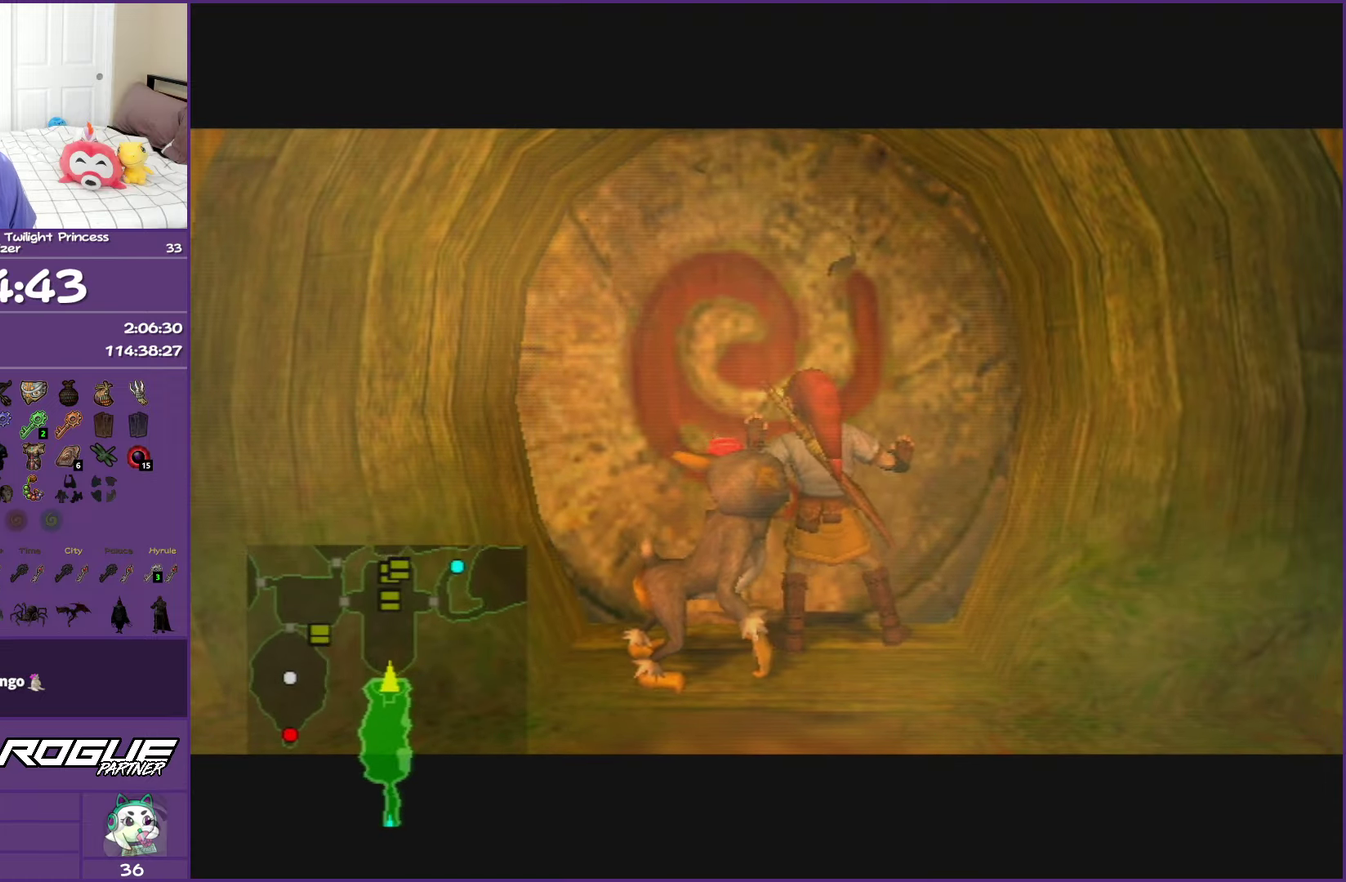
{"buttons": ["A"], "left_stick": "up", "right_stick": "center", "events": []}
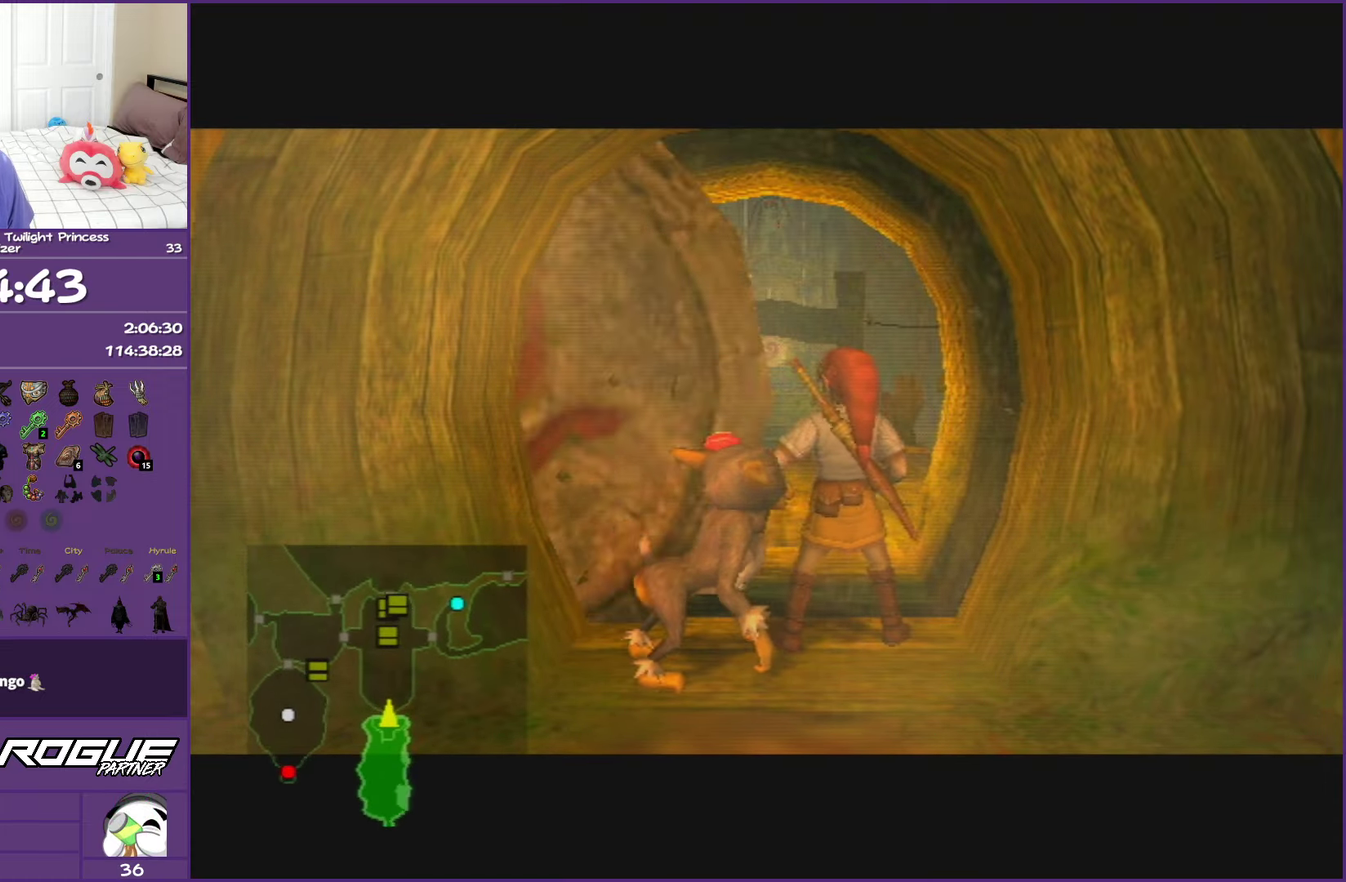
{"buttons": ["A"], "left_stick": "up", "right_stick": "center", "events": []}
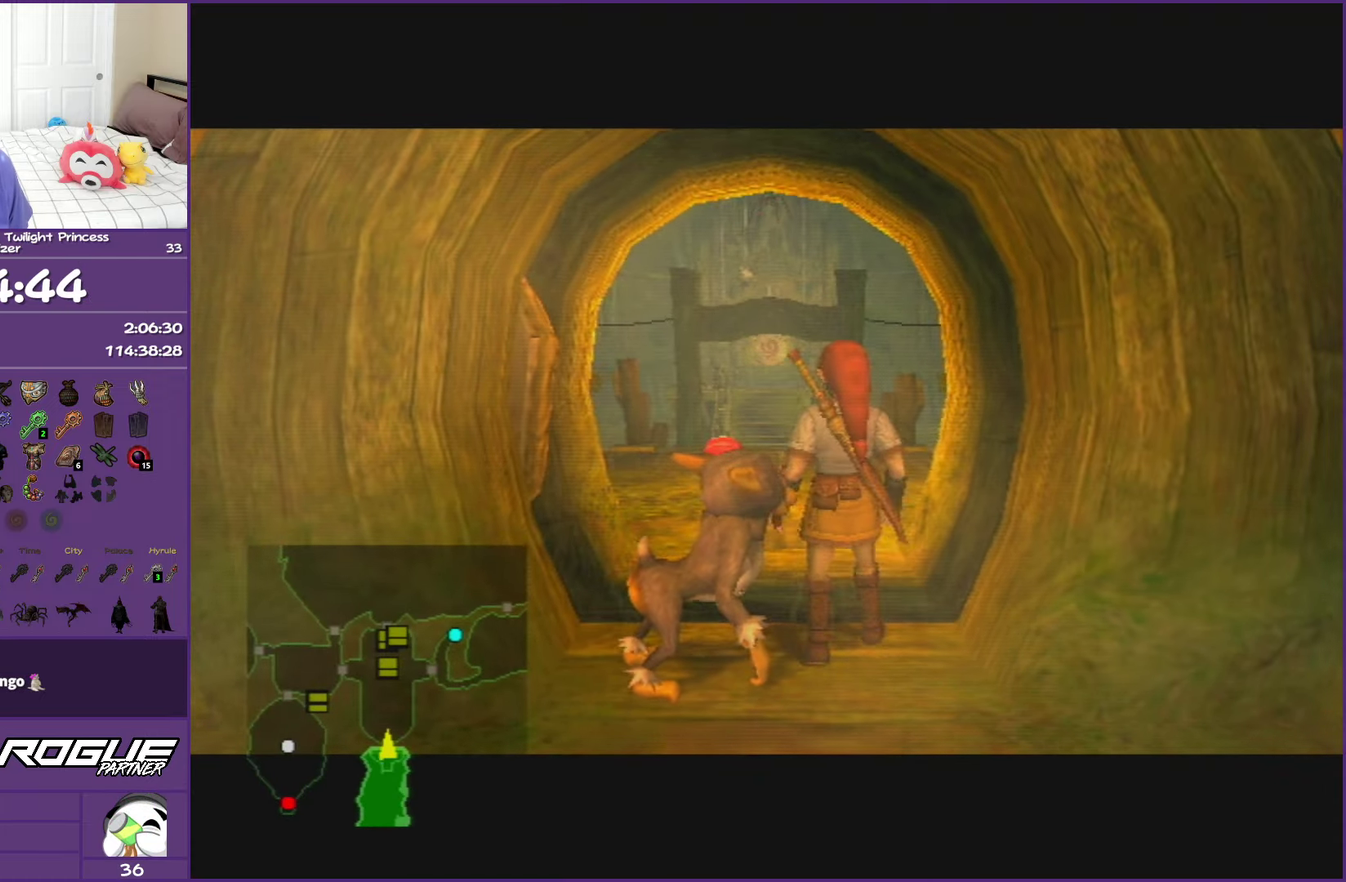
{"buttons": ["A"], "left_stick": "up", "right_stick": "center", "events": []}
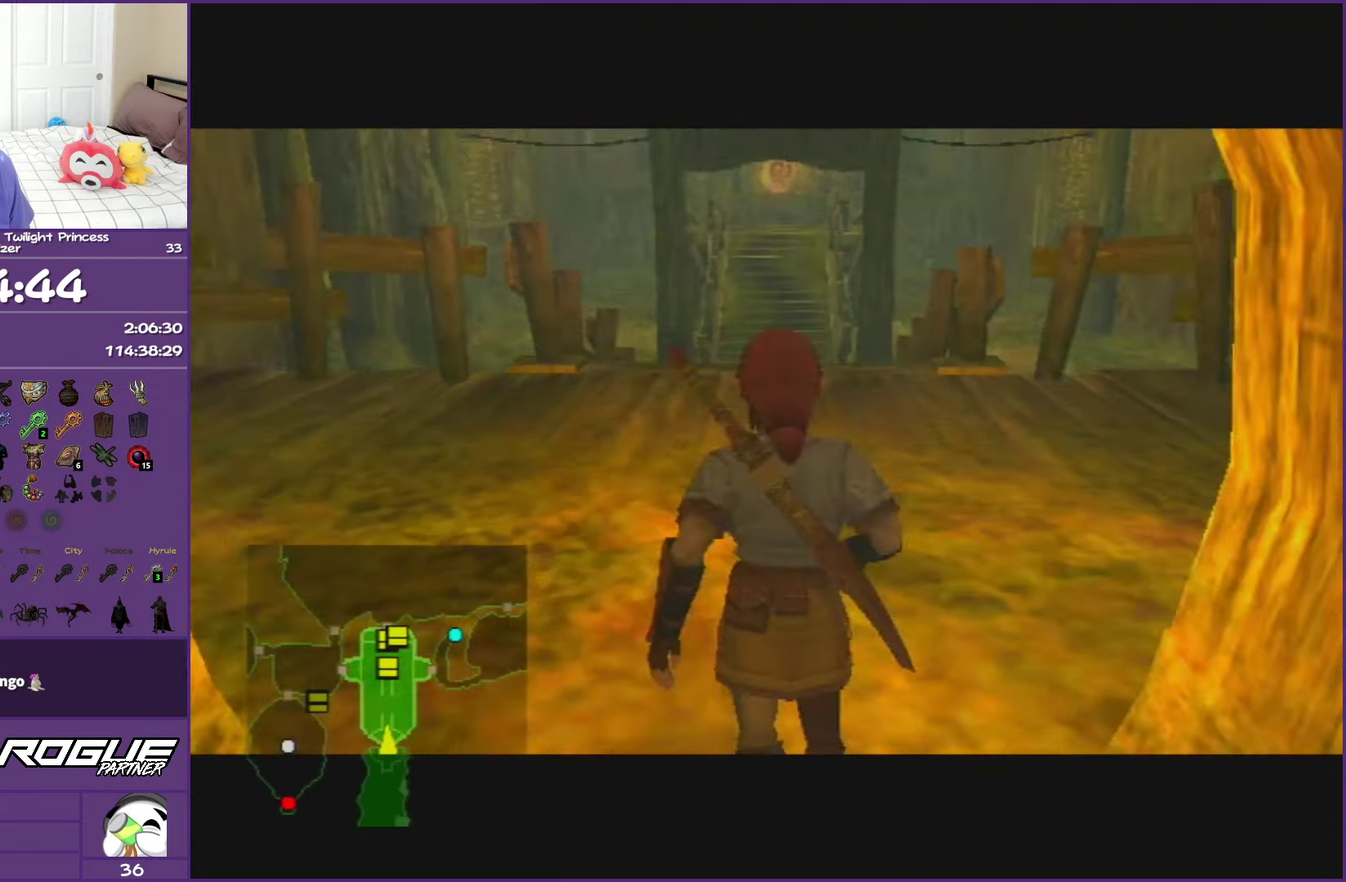
{"buttons": [], "left_stick": "up", "right_stick": "center", "events": [[67, "A", "up"]]}
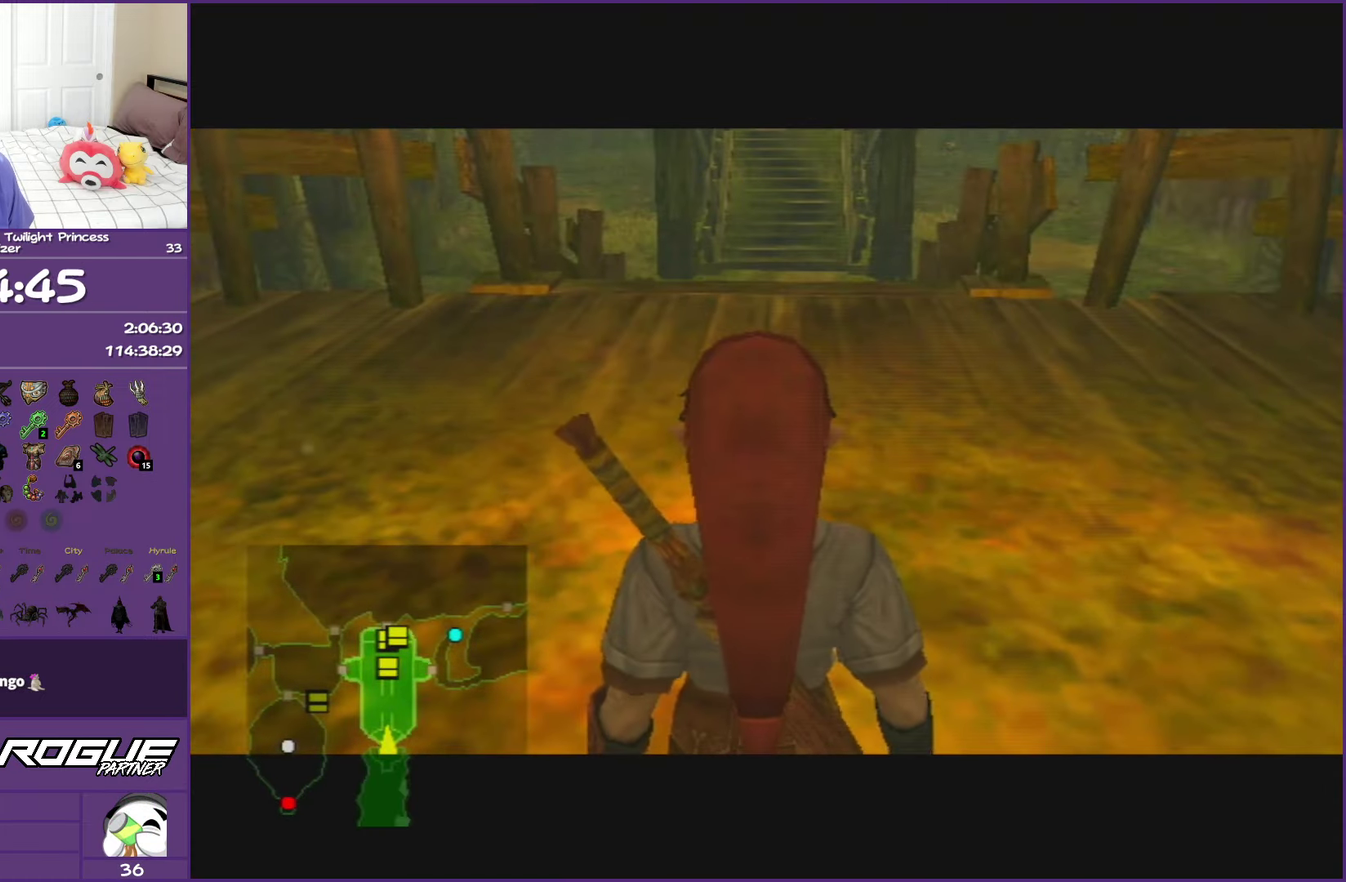
{"buttons": ["A"], "left_stick": "up", "right_stick": "center", "events": [[300, "A", "down"], [417, "A", "up"], [500, "A", "down"]]}
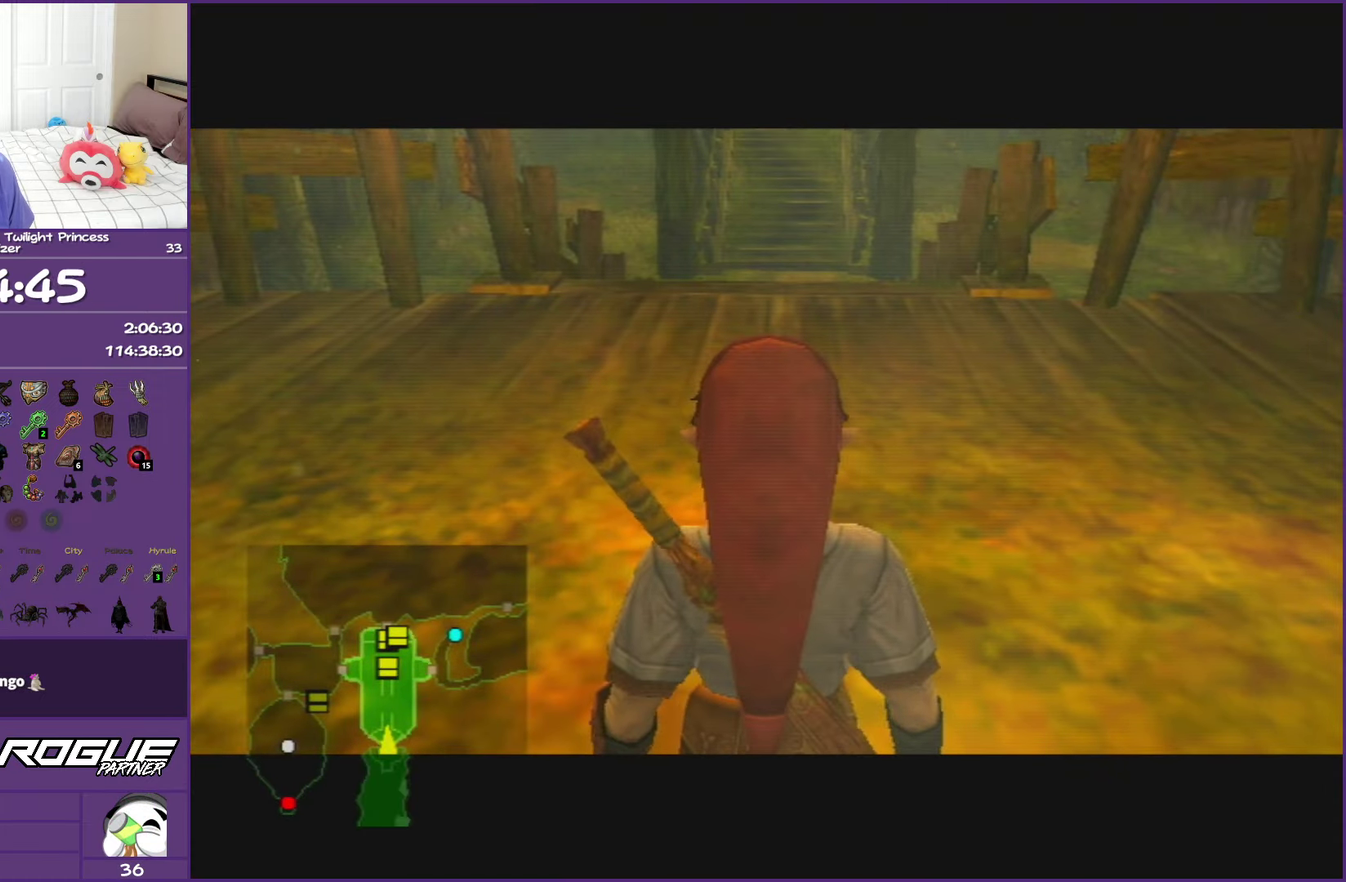
{"buttons": ["A"], "left_stick": "up", "right_stick": "center", "events": [[117, "A", "up"], [200, "A", "down"], [300, "A", "up"], [433, "A", "down"]]}
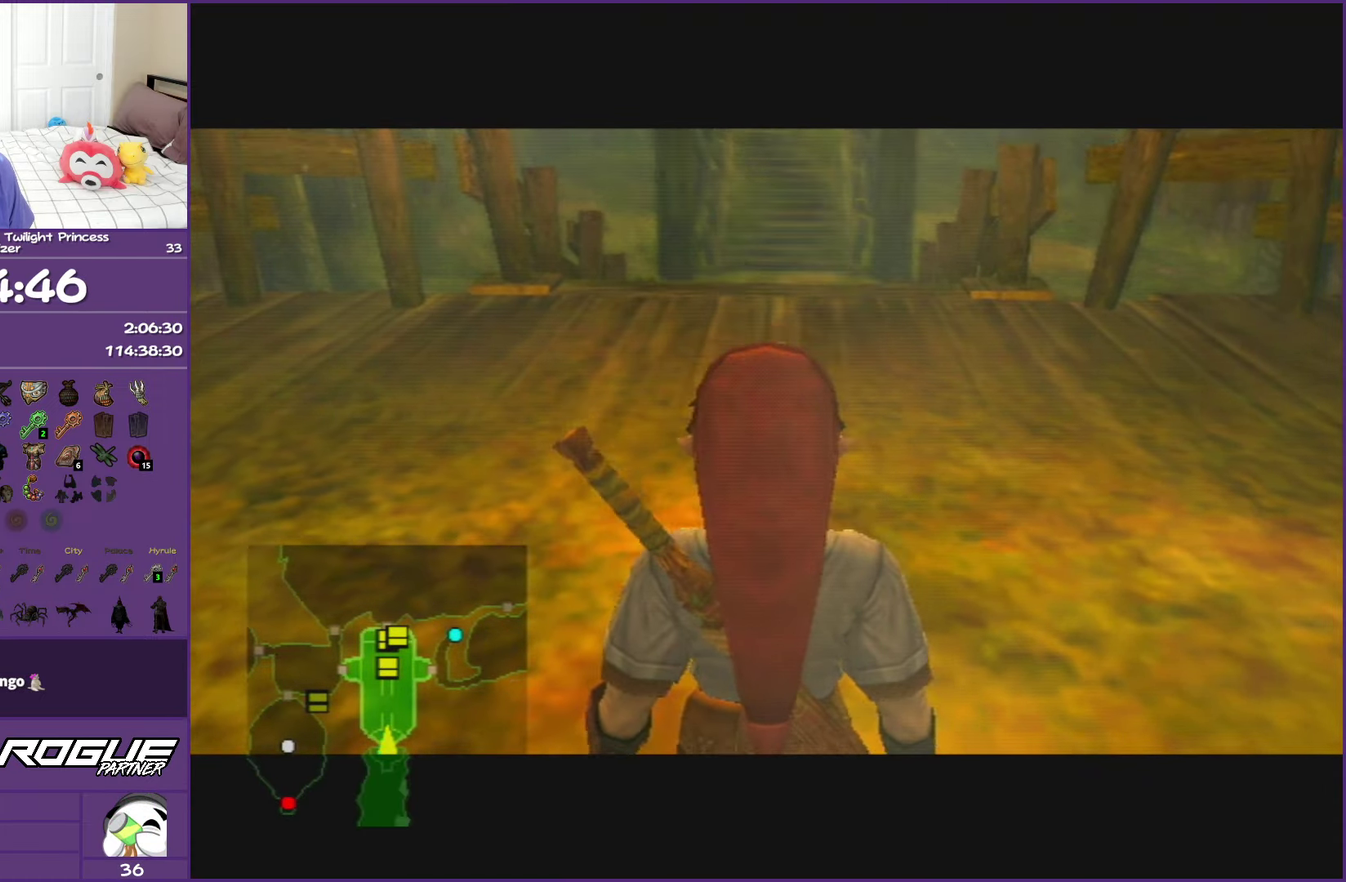
{"buttons": [], "left_stick": "up", "right_stick": "center", "events": [[33, "A", "up"], [83, "A", "down"], [150, "A", "up"], [233, "A", "down"], [367, "A", "up"]]}
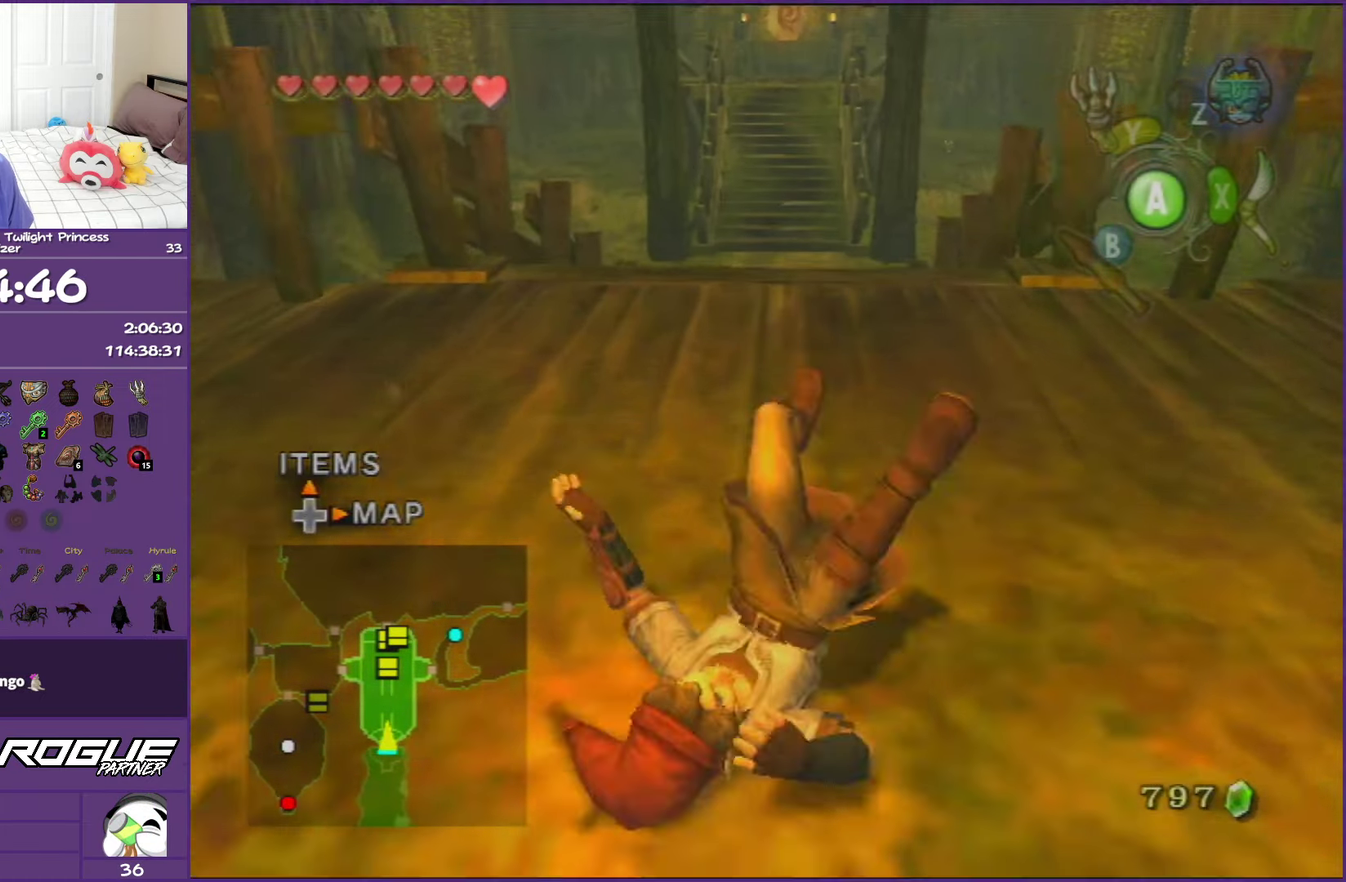
{"buttons": ["B"], "left_stick": "up", "right_stick": "center", "events": [[200, "B", "down"]]}
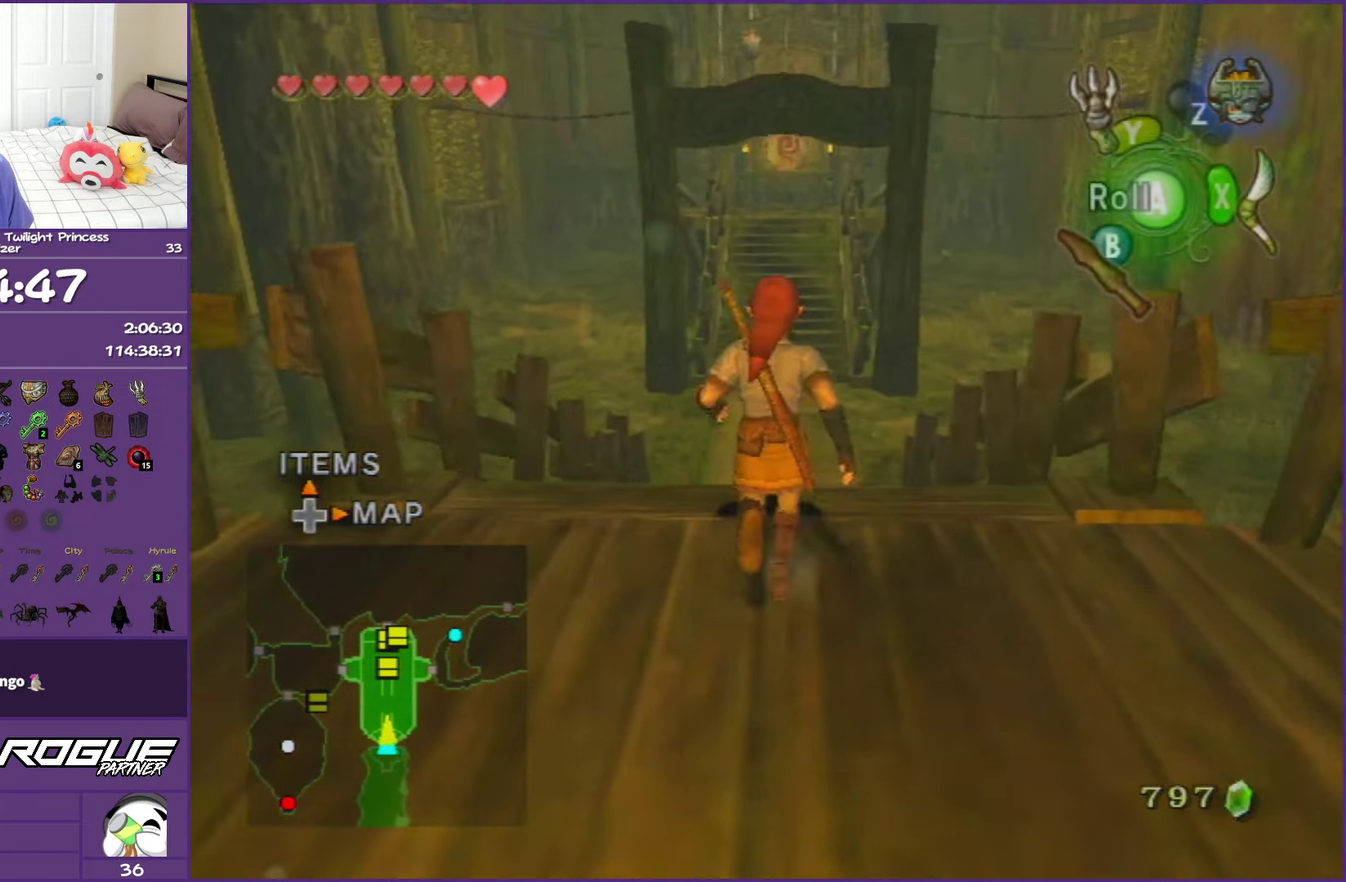
{"buttons": [], "left_stick": "up", "right_stick": "center", "events": [[33, "B", "up"]]}
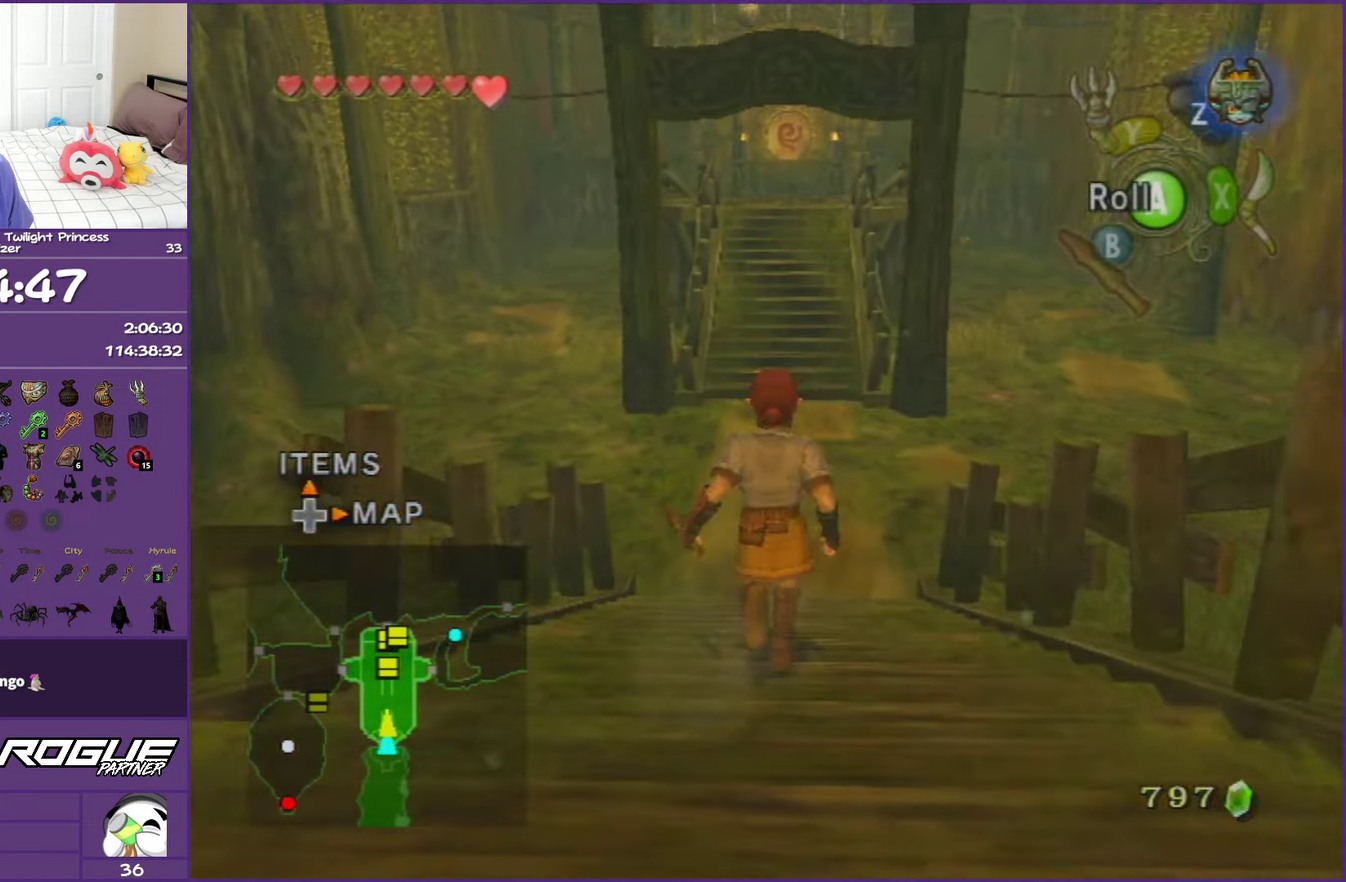
{"buttons": [], "left_stick": "up", "right_stick": "center", "events": []}
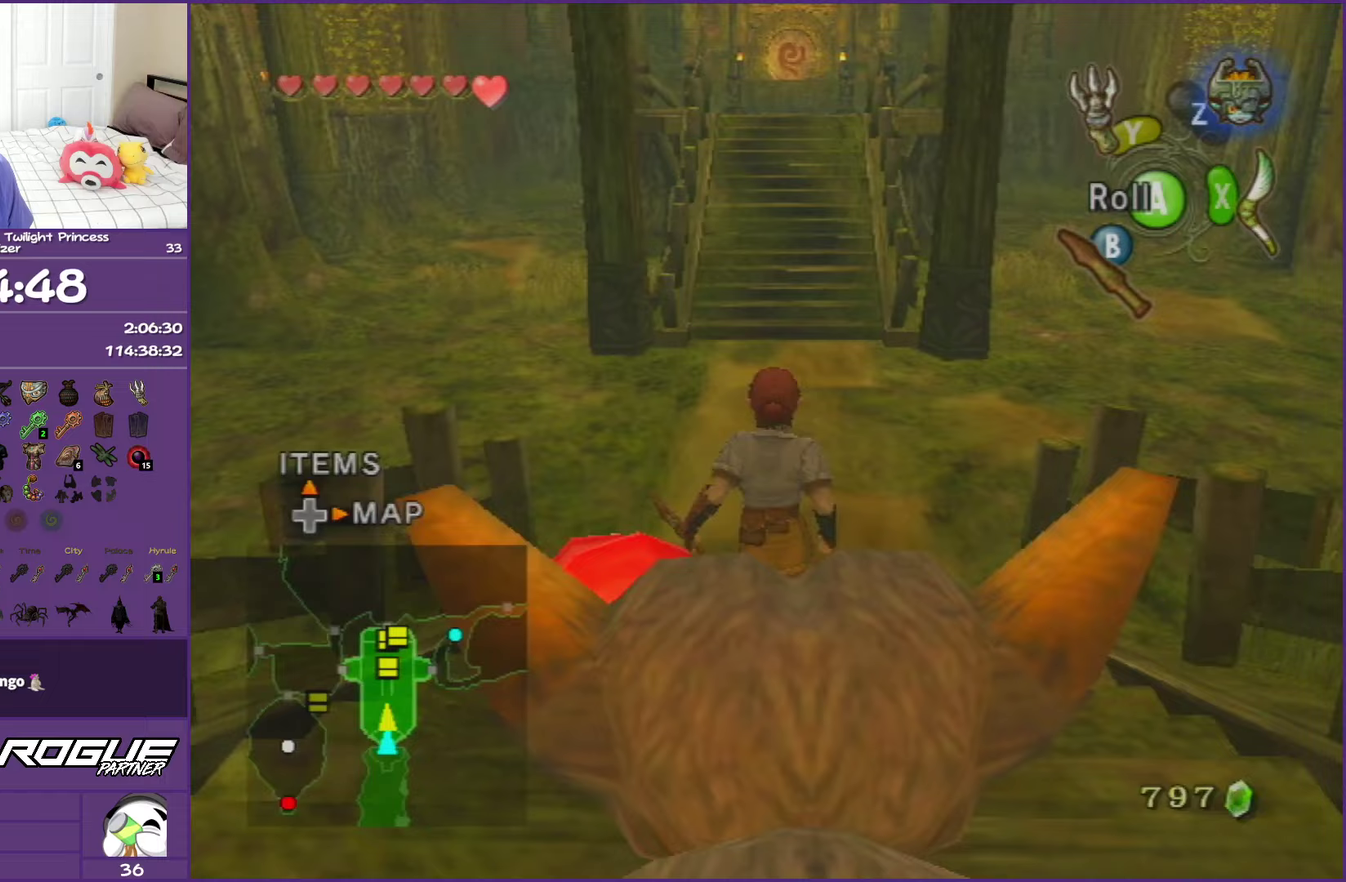
{"buttons": [], "left_stick": "up", "right_stick": "center", "events": []}
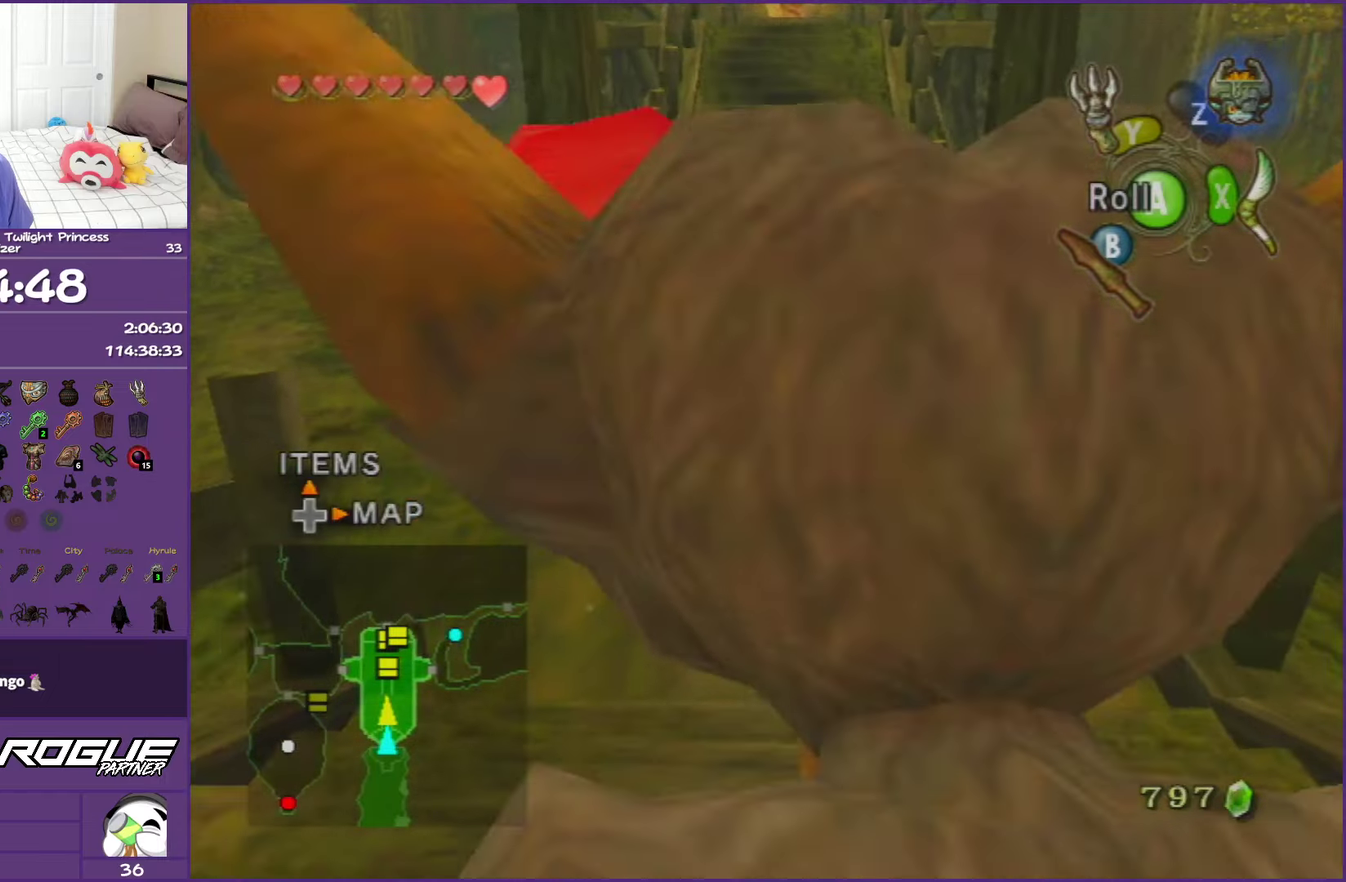
{"buttons": ["X"], "left_stick": "up", "right_stick": "center", "events": [[450, "X", "down"]]}
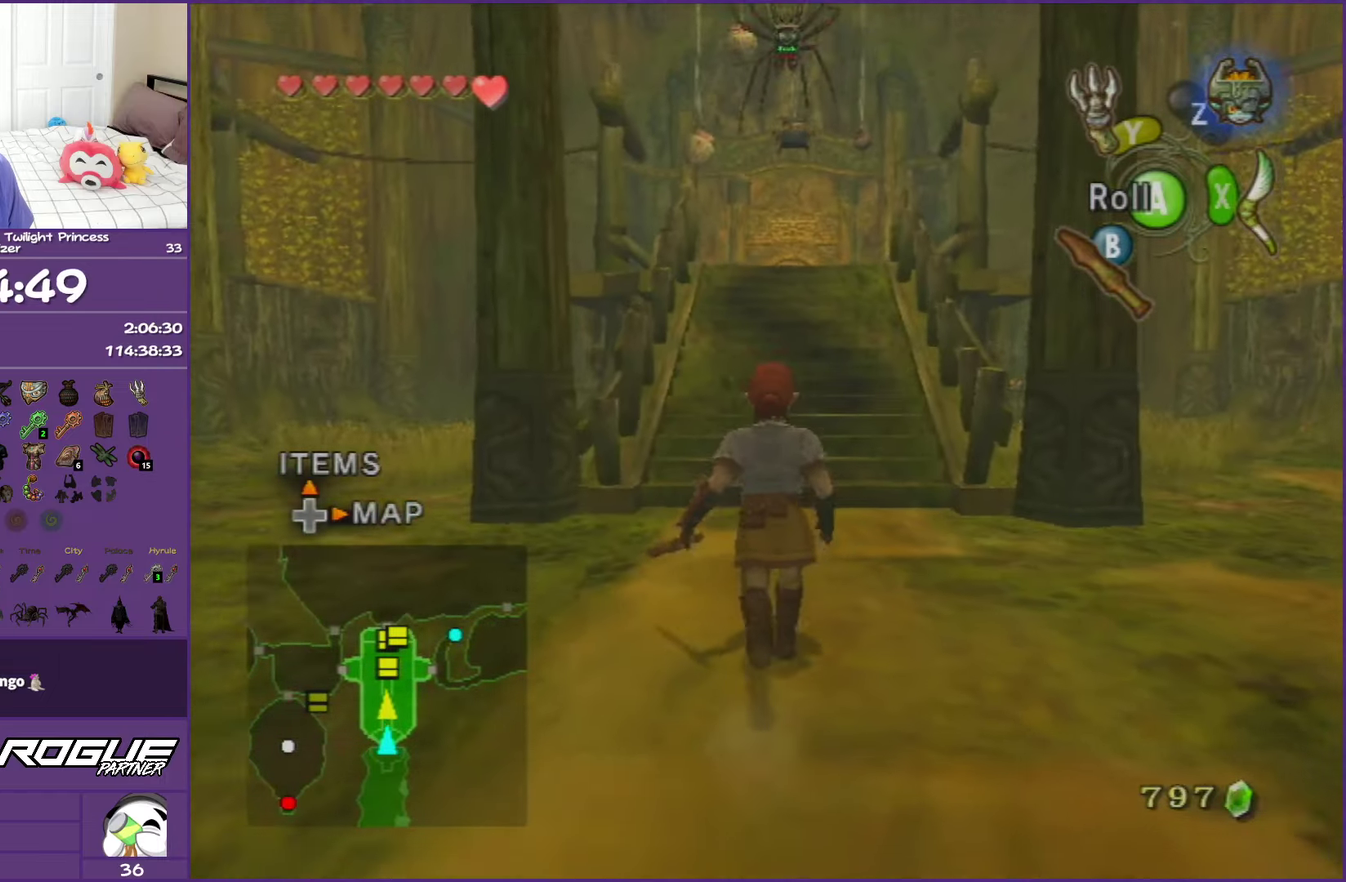
{"buttons": ["X"], "left_stick": "center", "right_stick": "center", "events": [[50, "left_stick", "down-right"], [100, "left_stick", "center"]]}
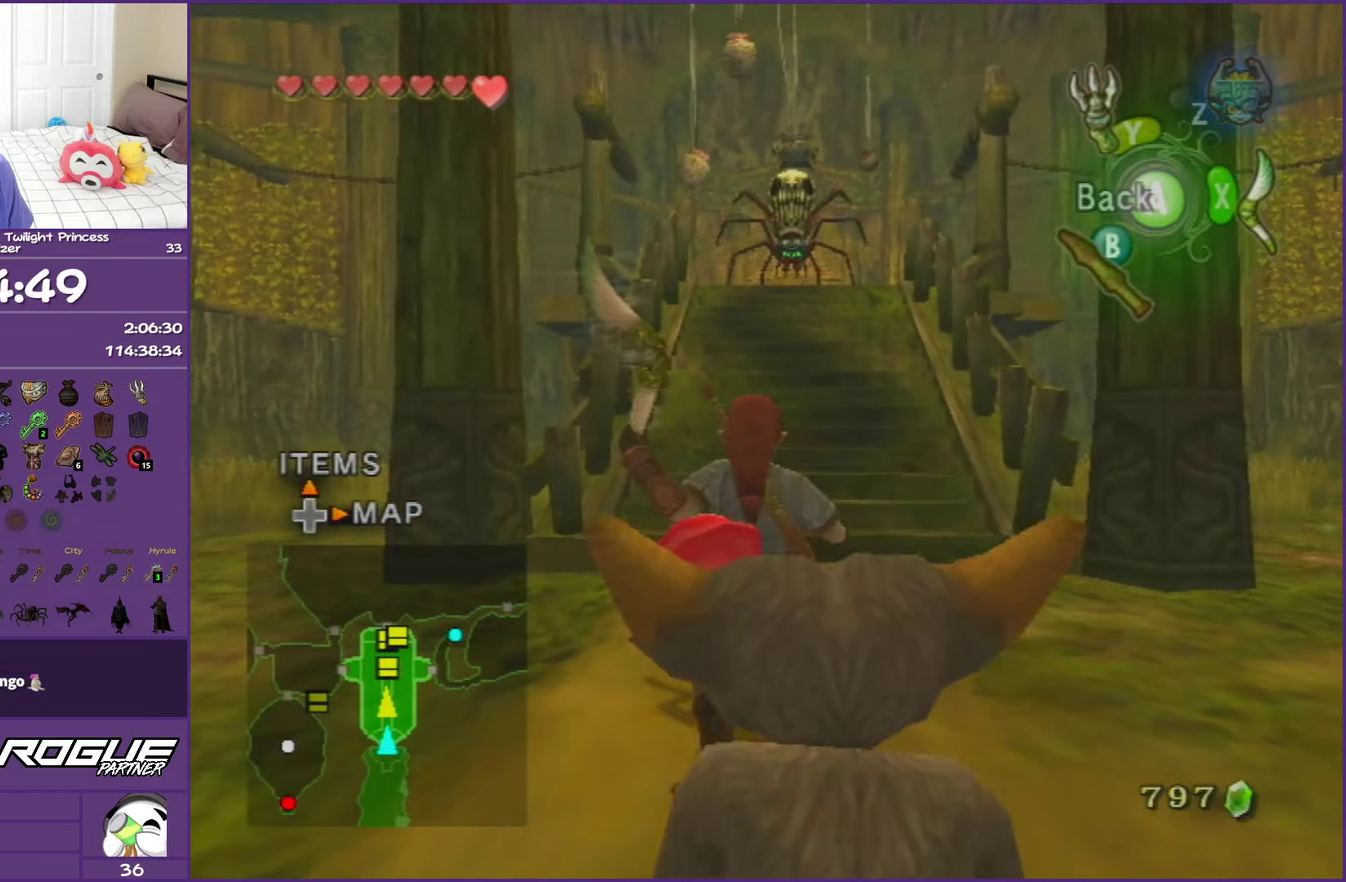
{"buttons": ["X"], "left_stick": "down", "right_stick": "center", "events": [[350, "left_stick", "down"]]}
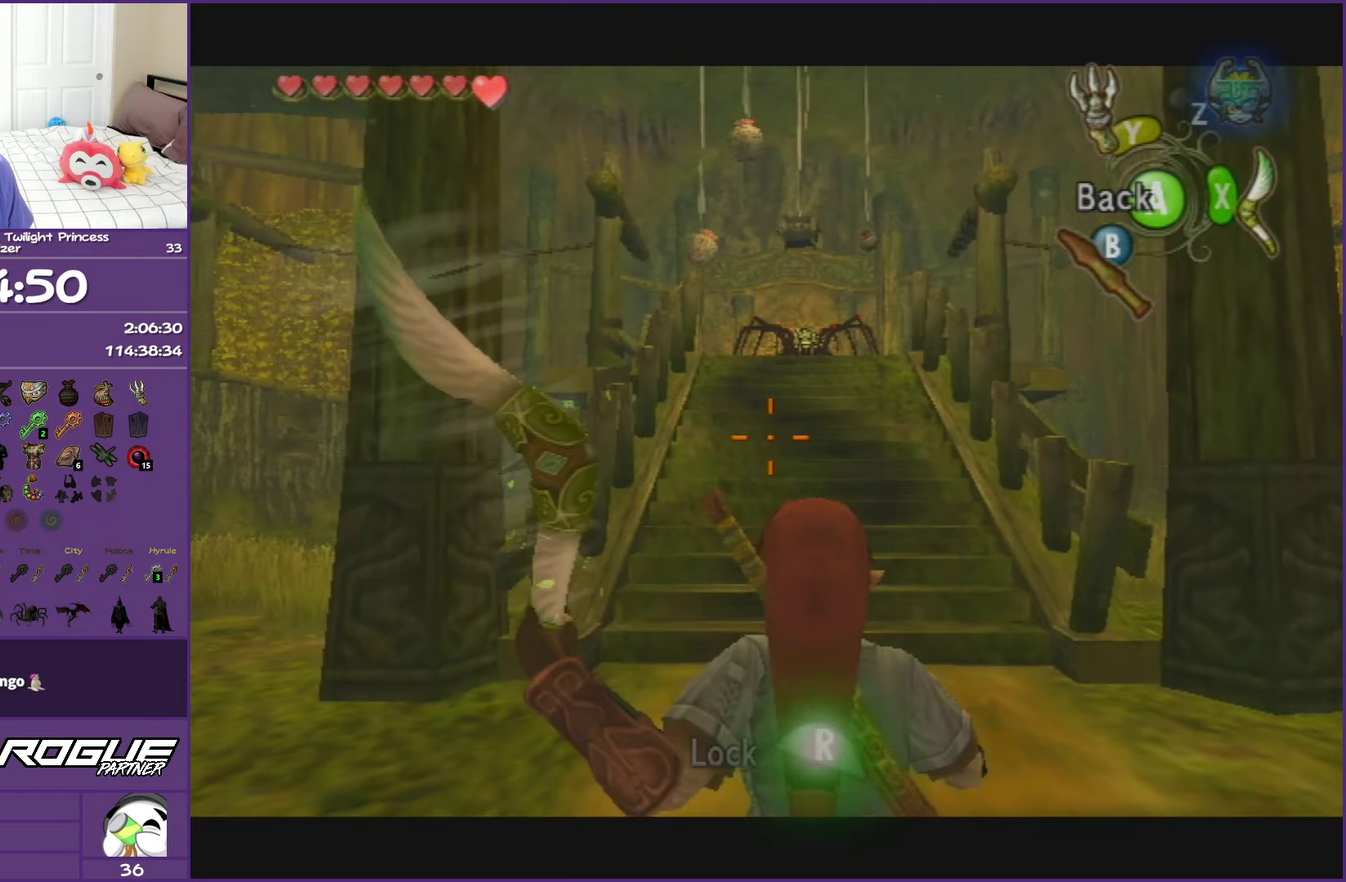
{"buttons": ["X"], "left_stick": "center", "right_stick": "center", "events": [[167, "left_stick", "down-right"], [233, "left_stick", "center"]]}
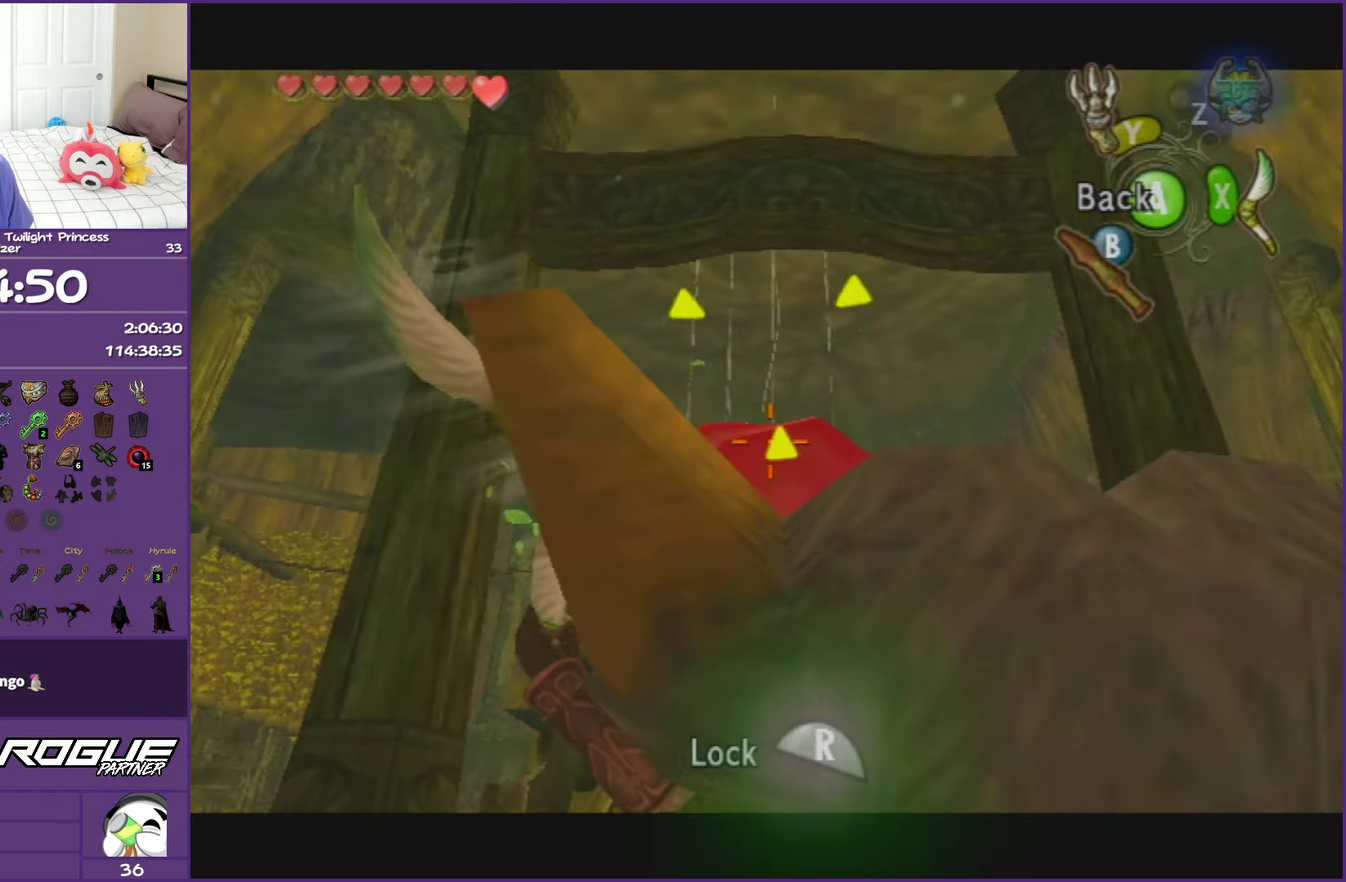
{"buttons": [], "left_stick": "center", "right_stick": "center", "events": [[150, "R1", "down"], [267, "R1", "up"], [317, "X", "up"]]}
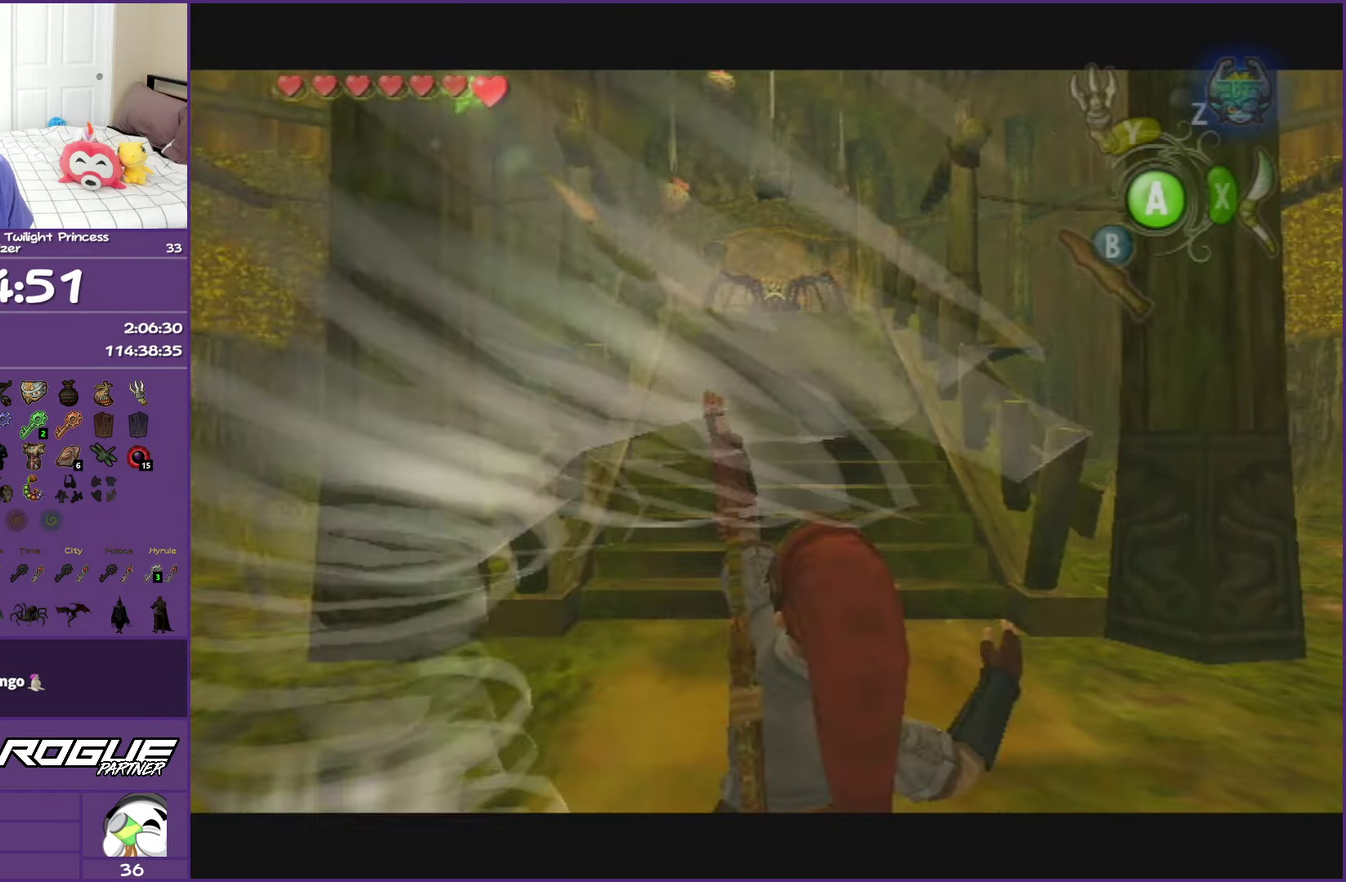
{"buttons": [], "left_stick": "up", "right_stick": "center", "events": [[183, "left_stick", "up"]]}
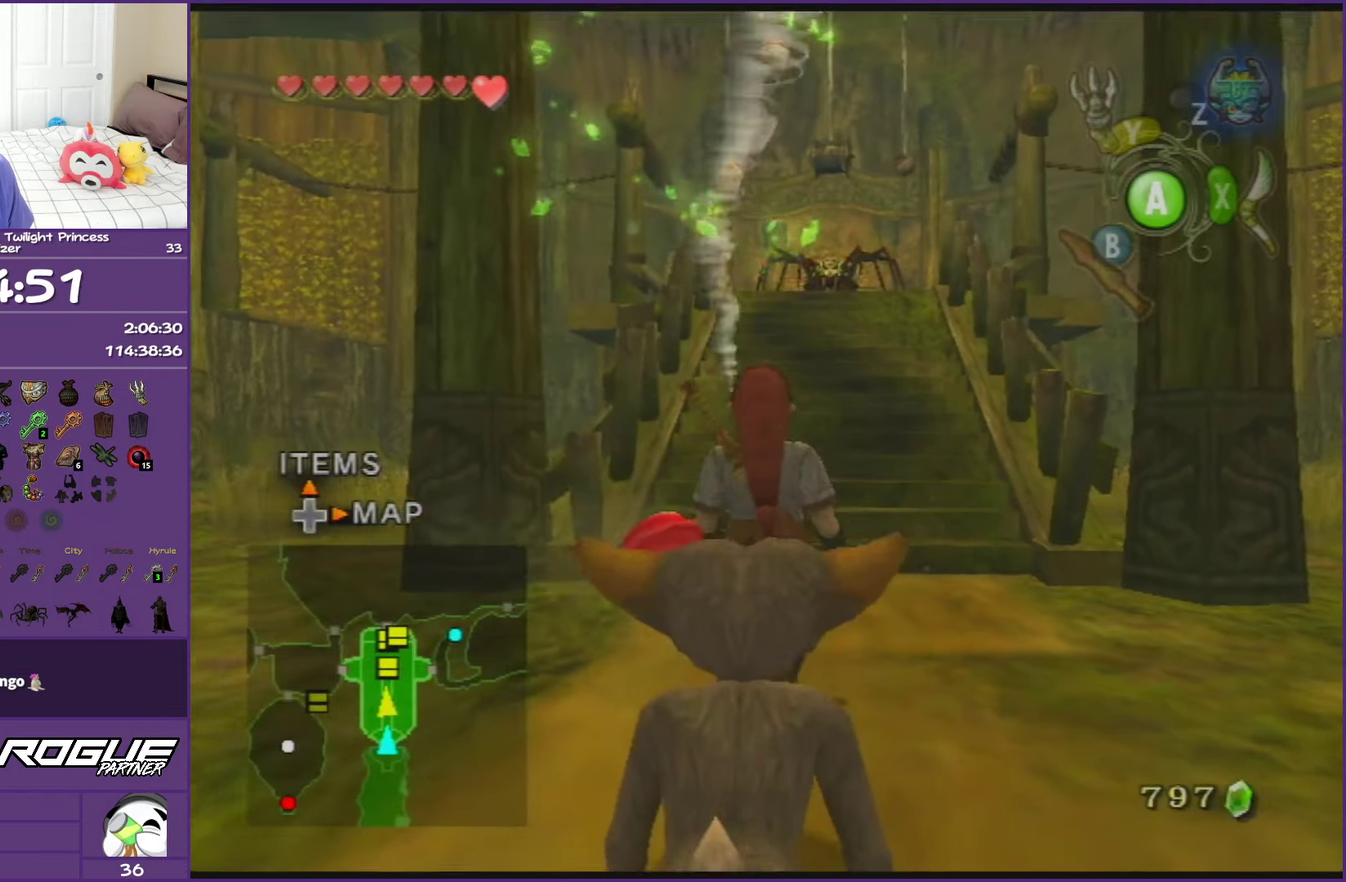
{"buttons": [], "left_stick": "up", "right_stick": "center", "events": []}
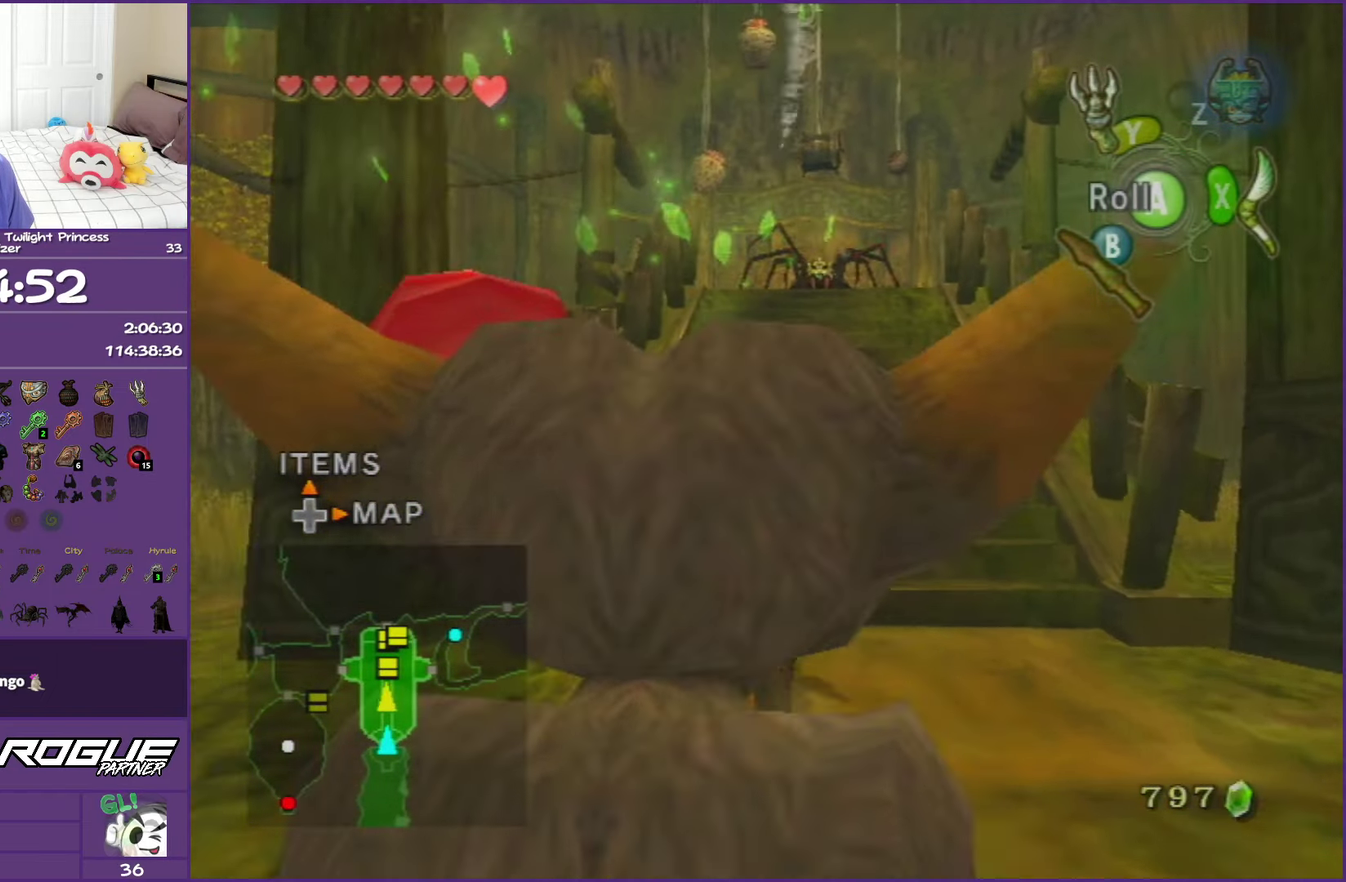
{"buttons": [], "left_stick": "up", "right_stick": "center", "events": []}
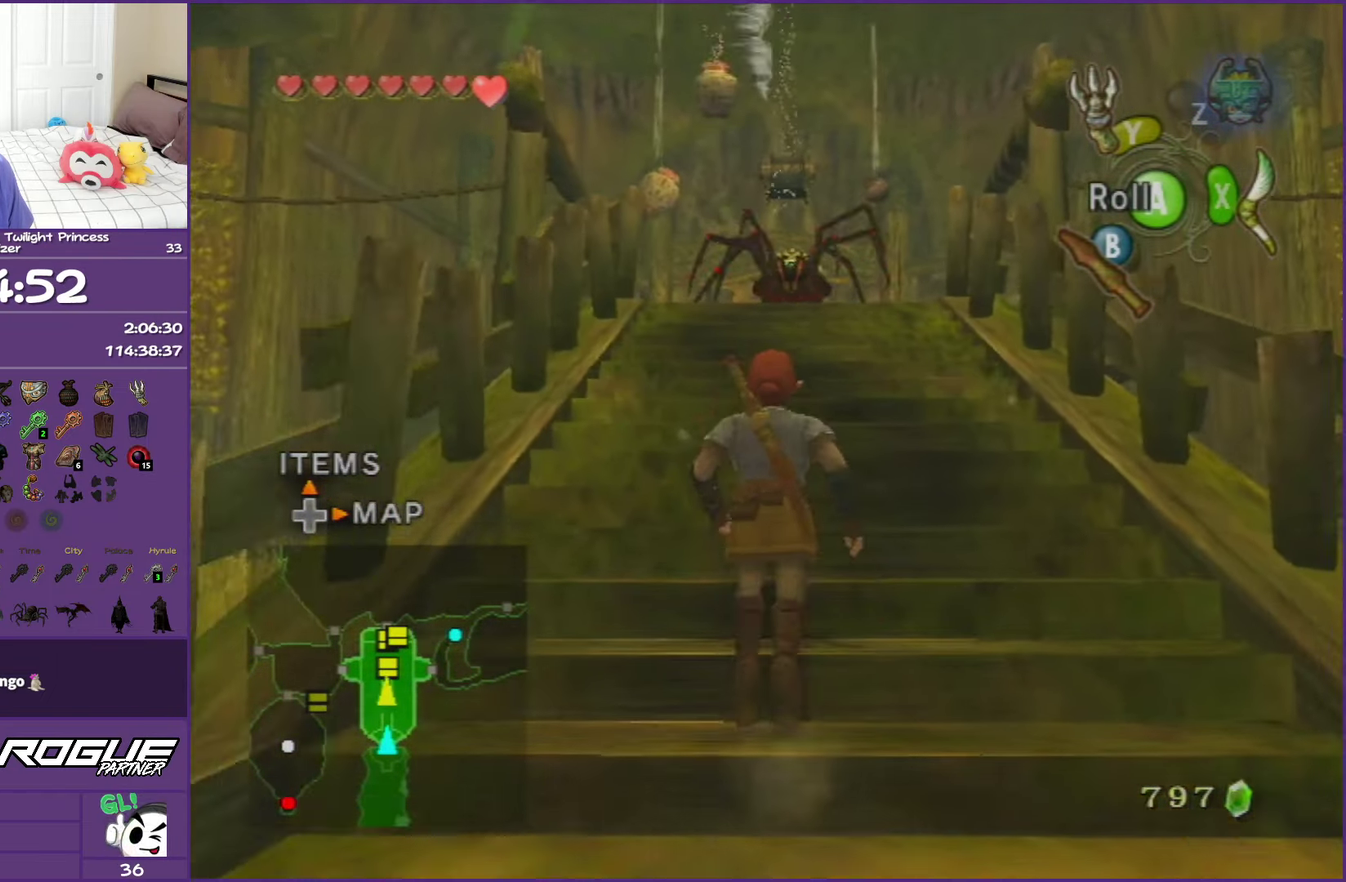
{"buttons": ["B", "L1"], "left_stick": "up", "right_stick": "center", "events": [[400, "L1", "down"], [483, "B", "down"]]}
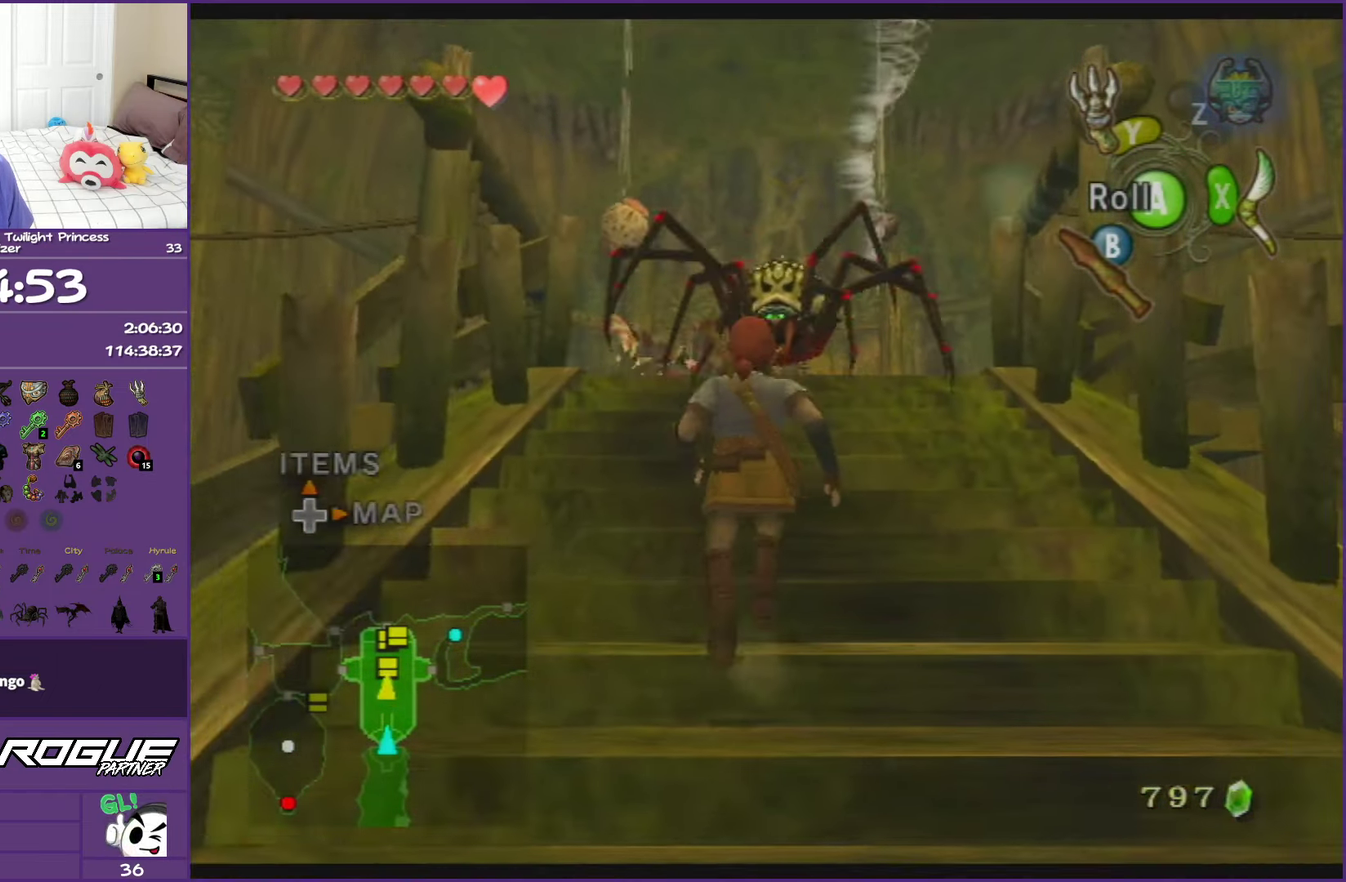
{"buttons": ["L1"], "left_stick": "up", "right_stick": "center", "events": [[267, "B", "up"], [383, "B", "down"], [433, "B", "up"]]}